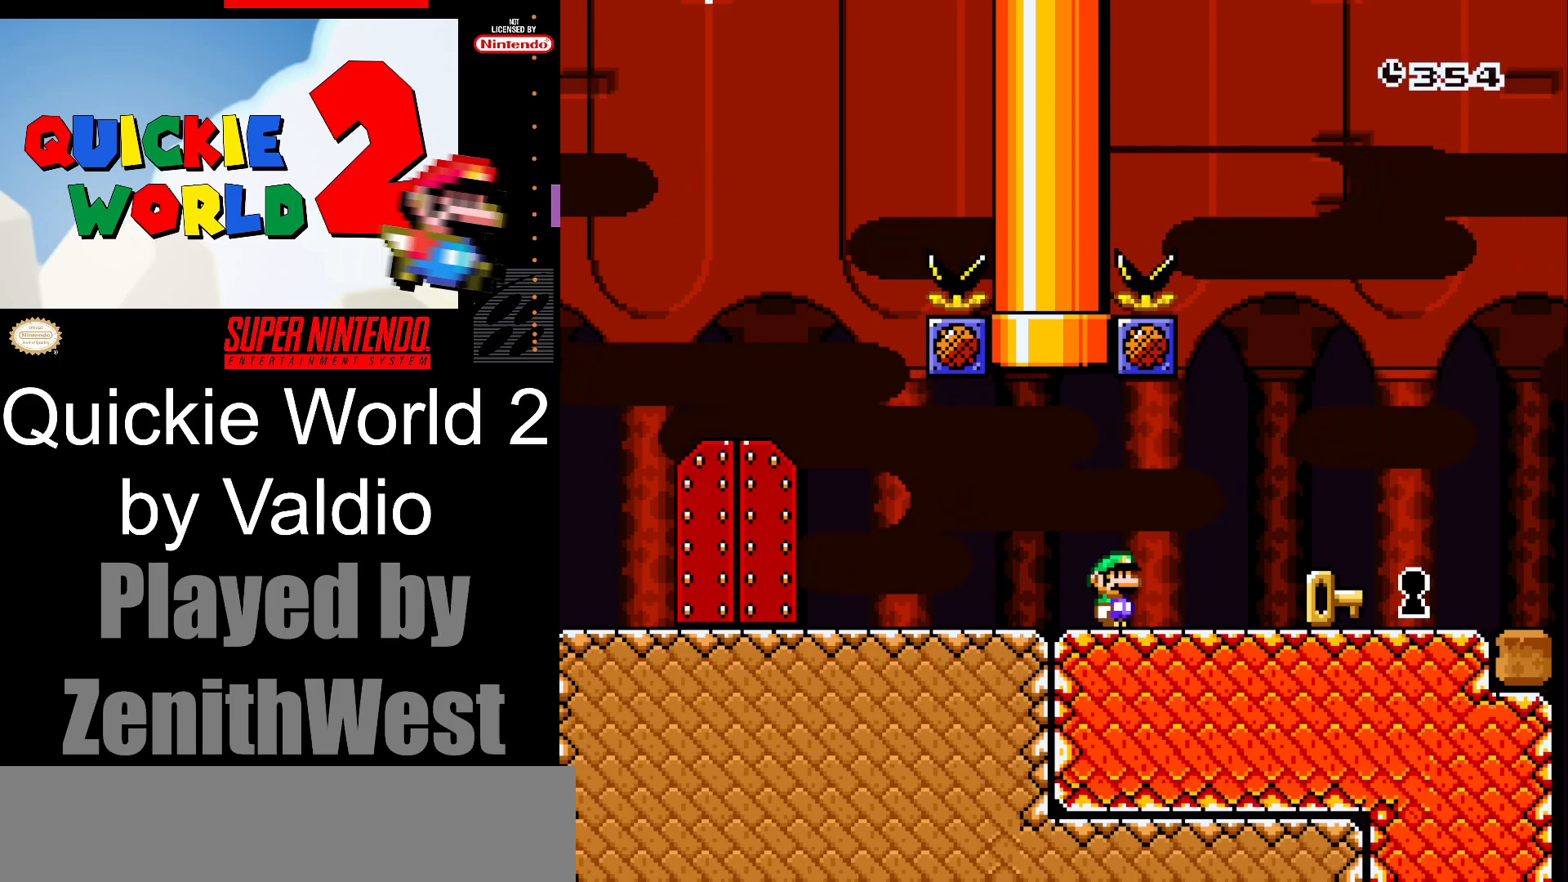
Gameplay with a controller (Nintendo layout); each line is a JSON object with the inputs held at the frame after it. "events" lists button and stick changes between this image and that frame as [ms after this image, input, new state], when the widget could be followed in between. Not read: L3 R3.
{"buttons": [], "events": []}
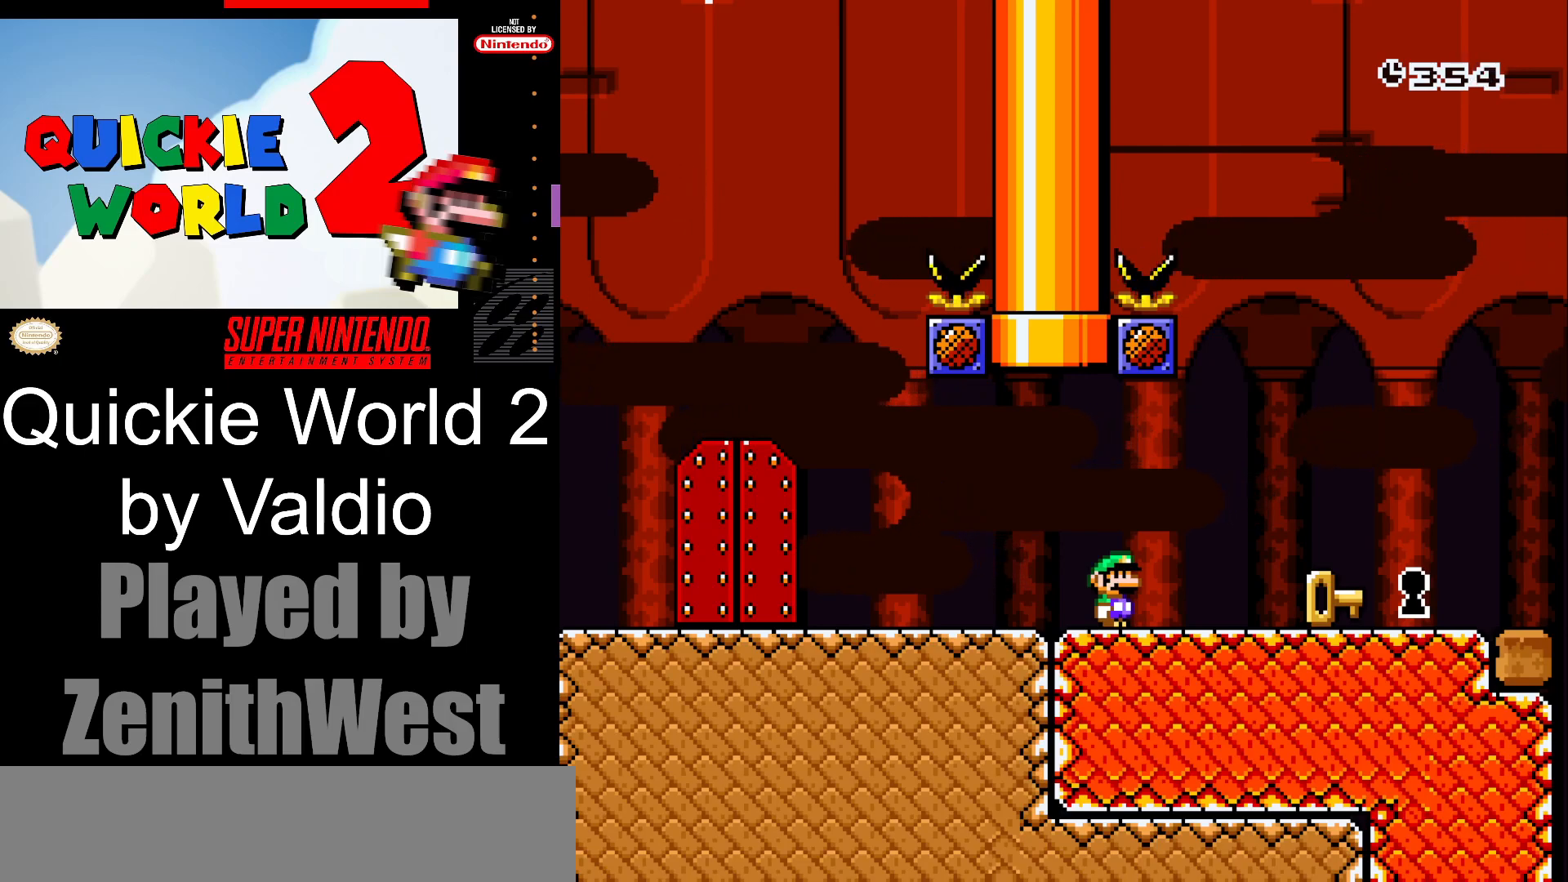
{"buttons": [], "events": []}
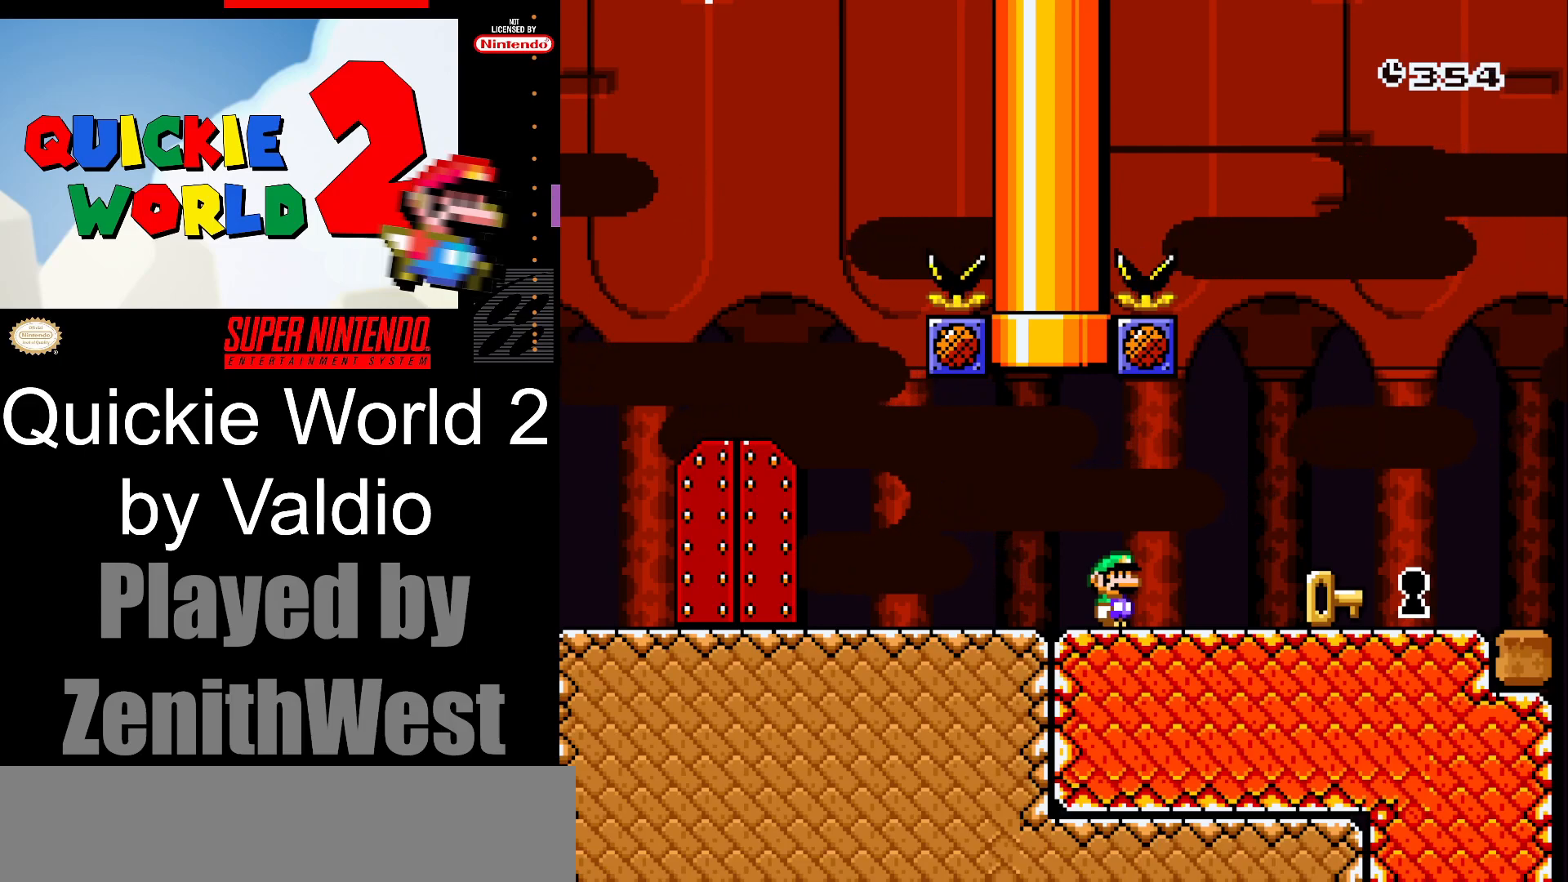
{"buttons": [], "events": []}
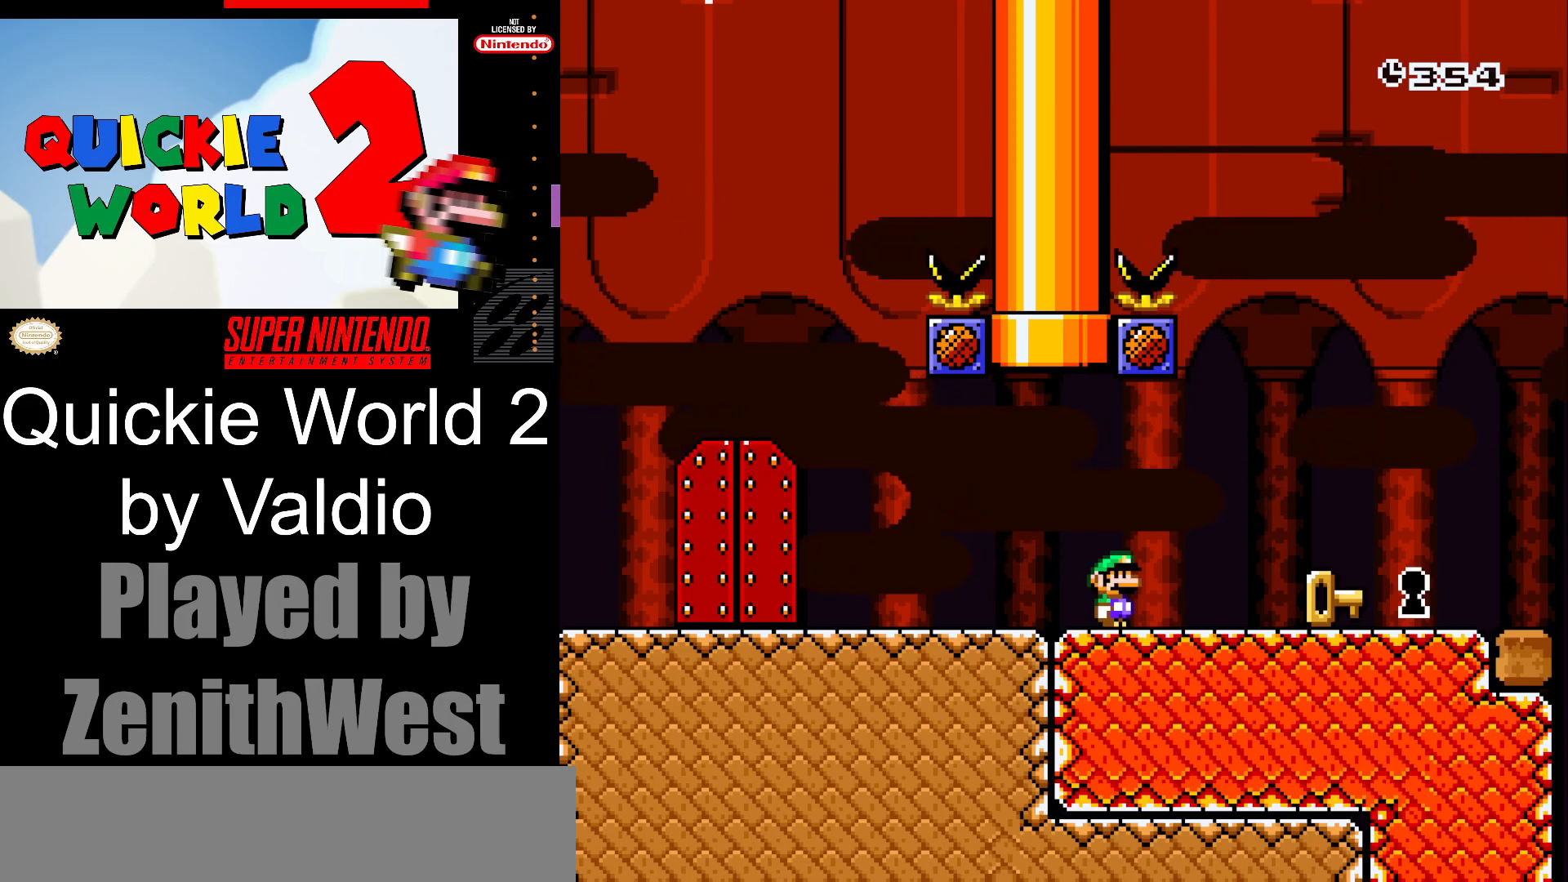
{"buttons": [], "events": []}
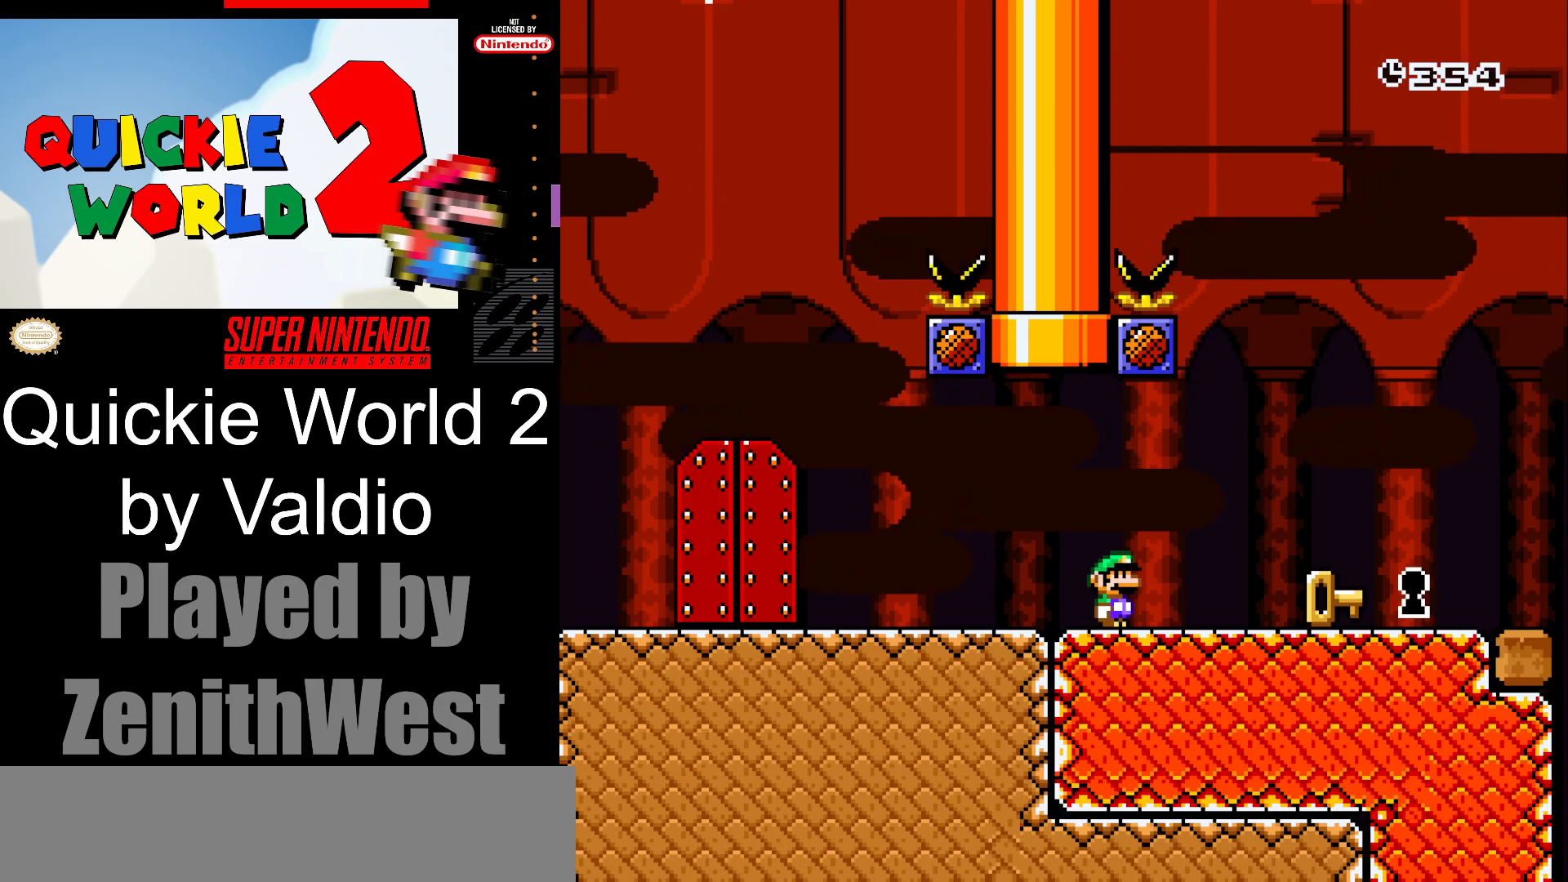
{"buttons": [], "events": []}
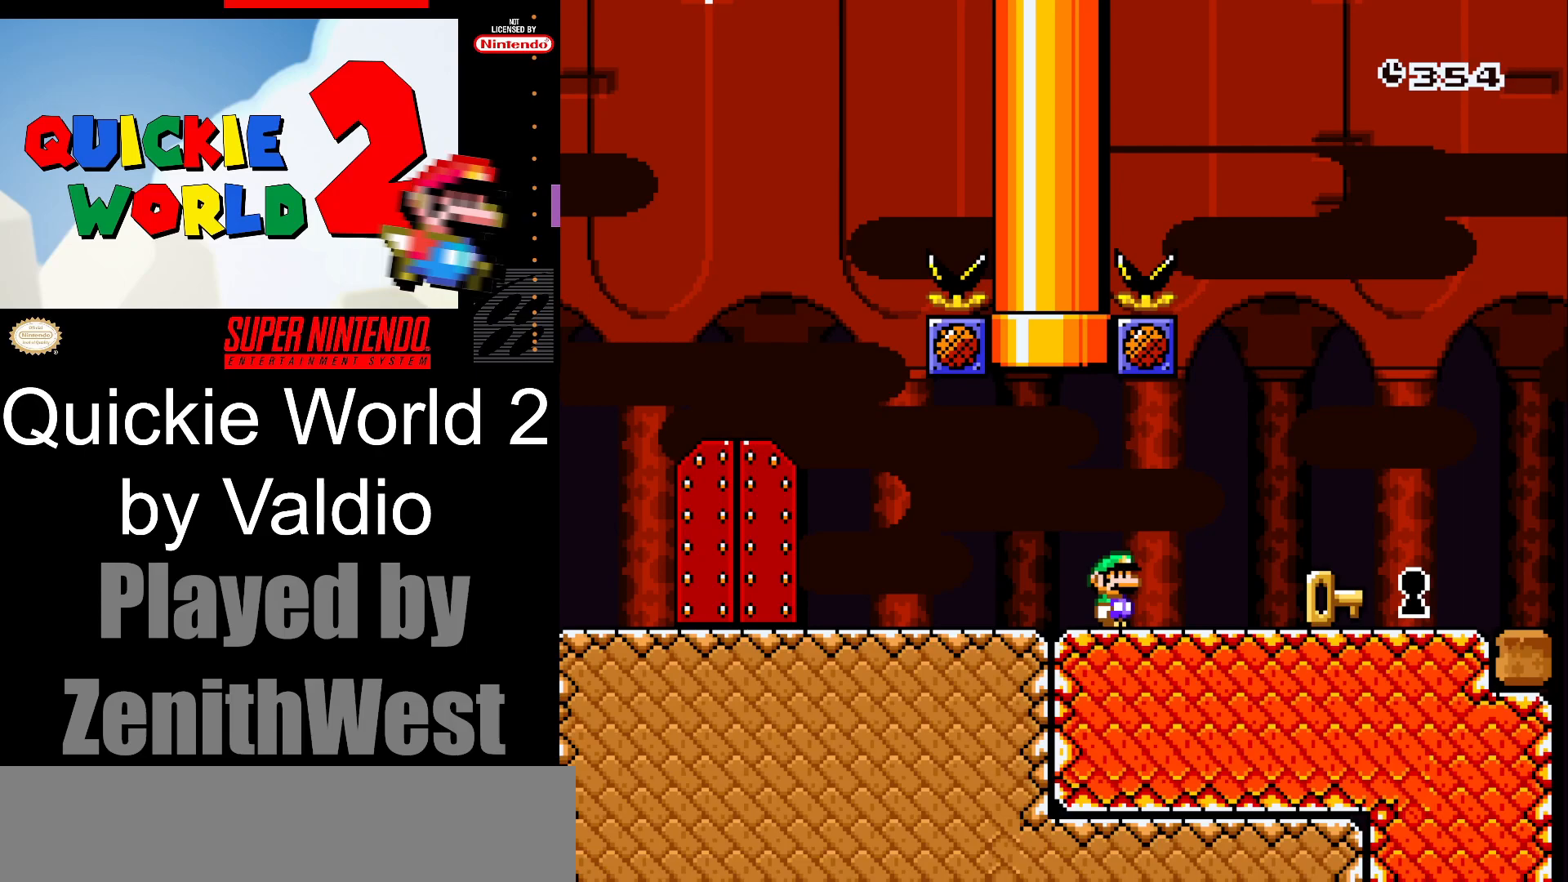
{"buttons": [], "events": []}
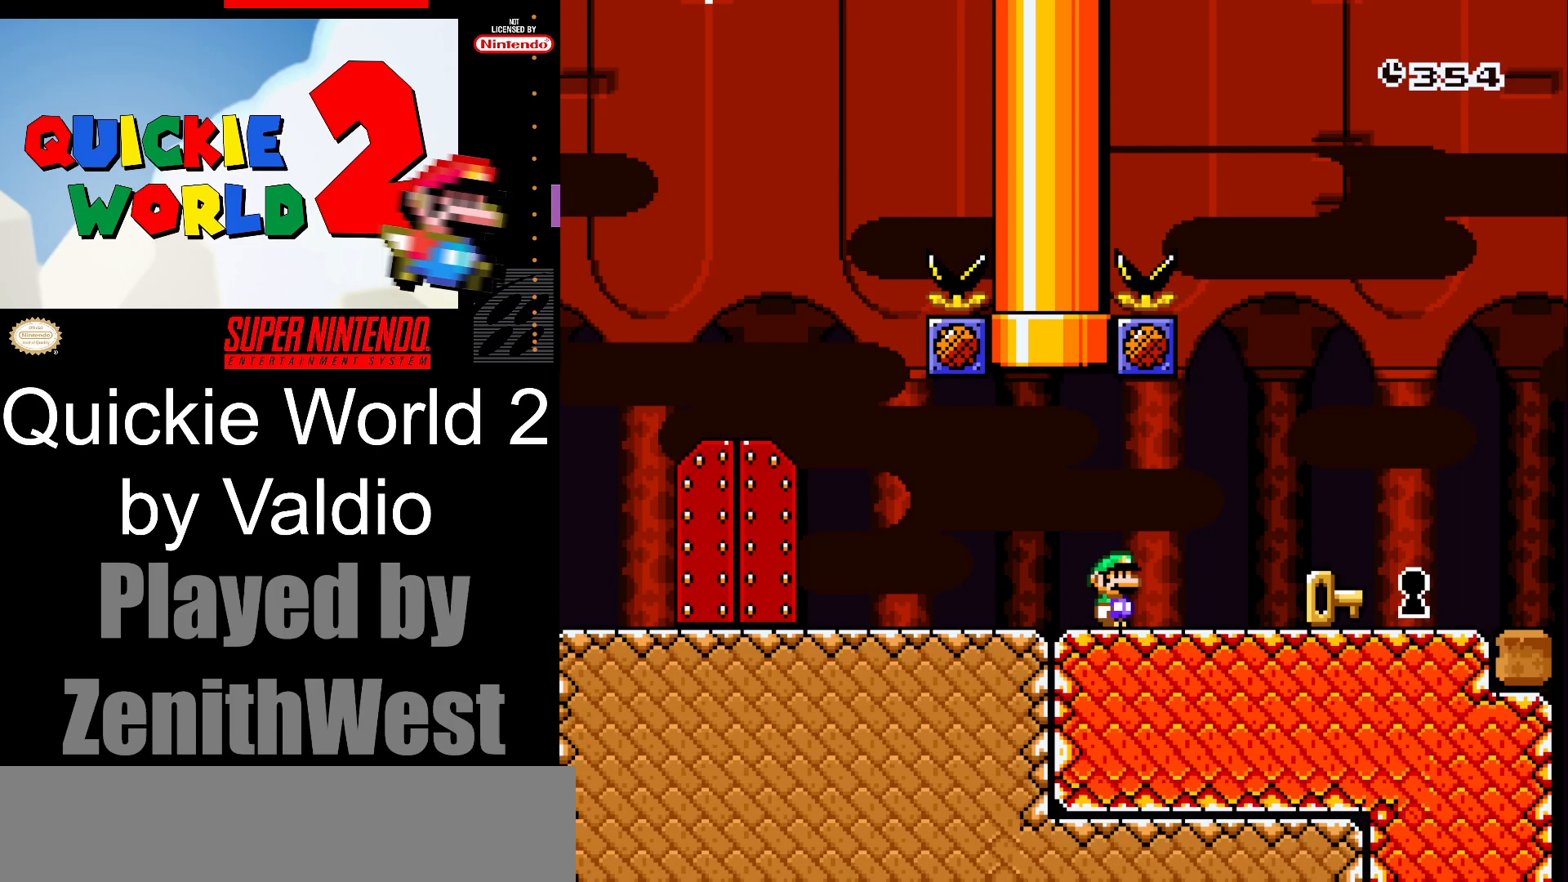
{"buttons": [], "events": [[367, "START", "down"], [483, "START", "up"]]}
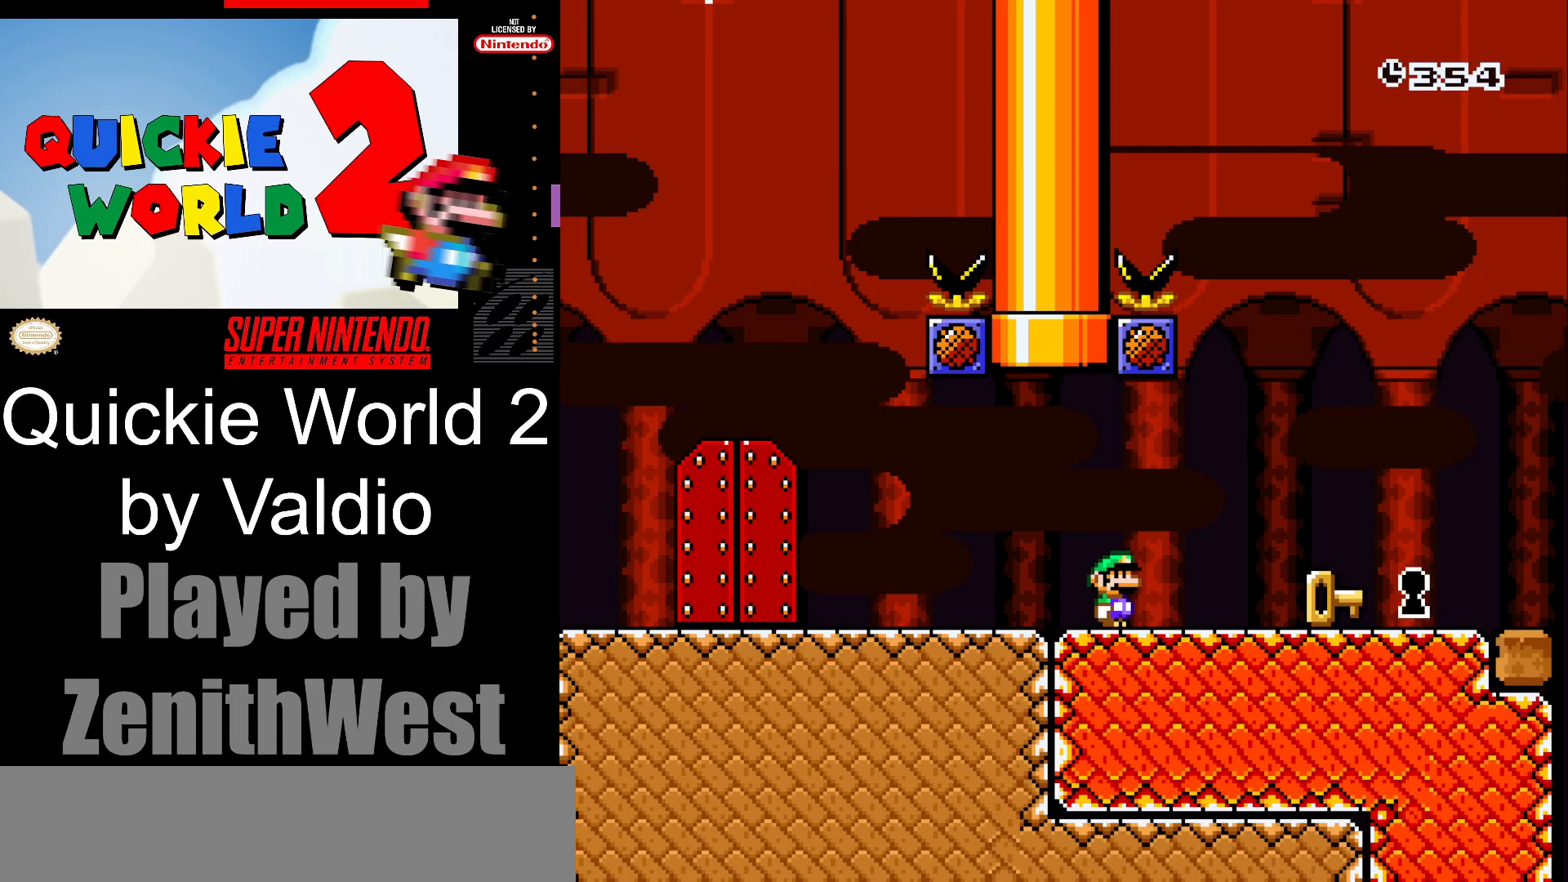
{"buttons": ["START"], "events": [[50, "DPAD_LEFT", "down"], [250, "DPAD_LEFT", "up"], [400, "START", "down"]]}
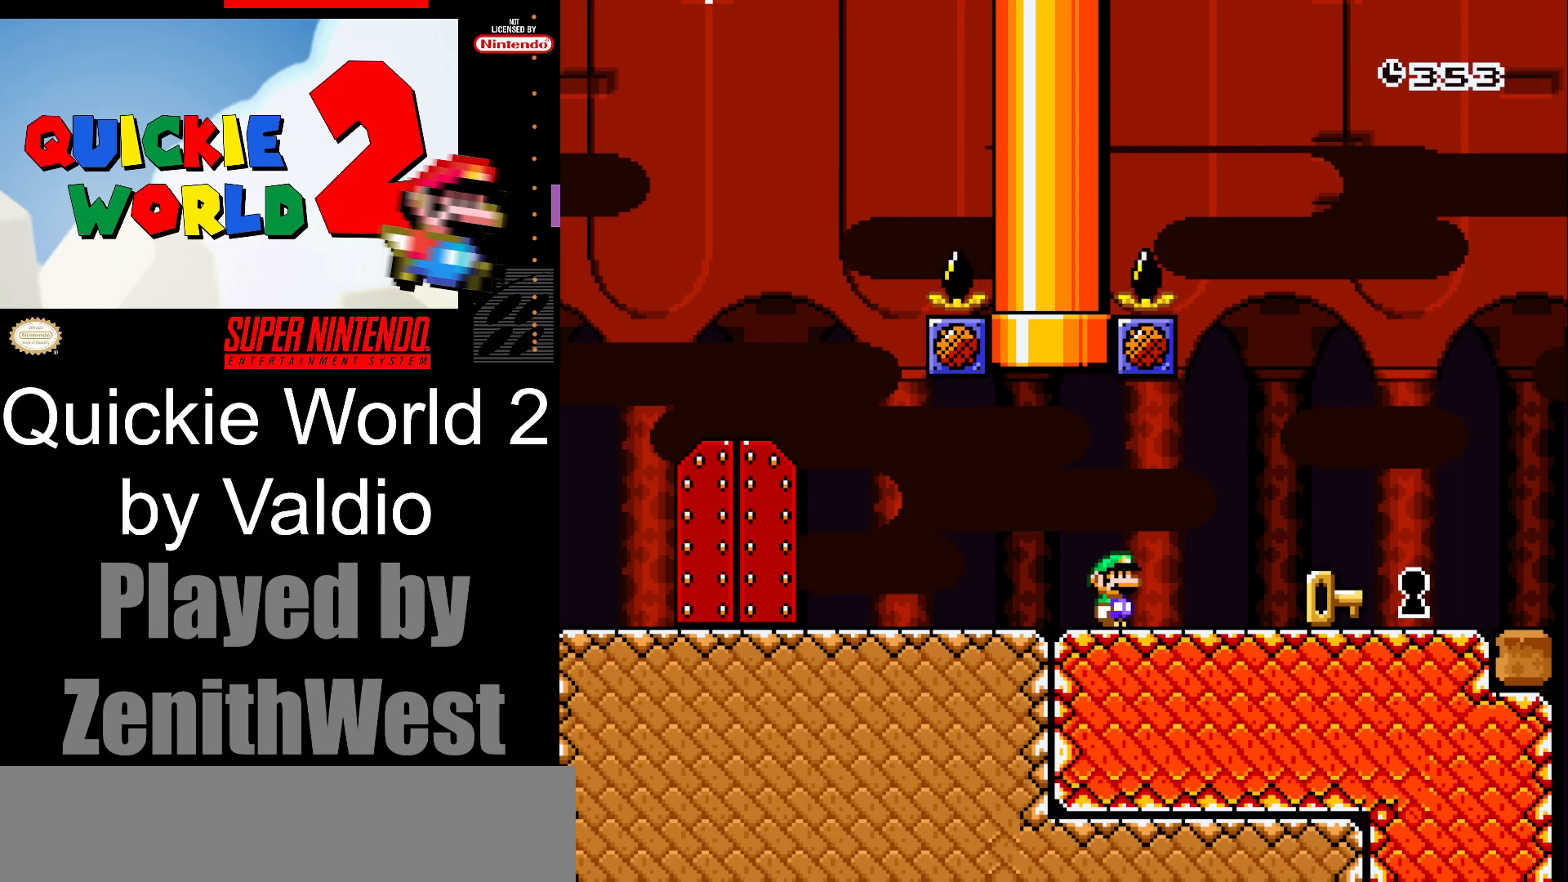
{"buttons": ["Y", "DPAD_LEFT"], "events": [[50, "START", "up"], [300, "DPAD_LEFT", "down"], [333, "Y", "down"]]}
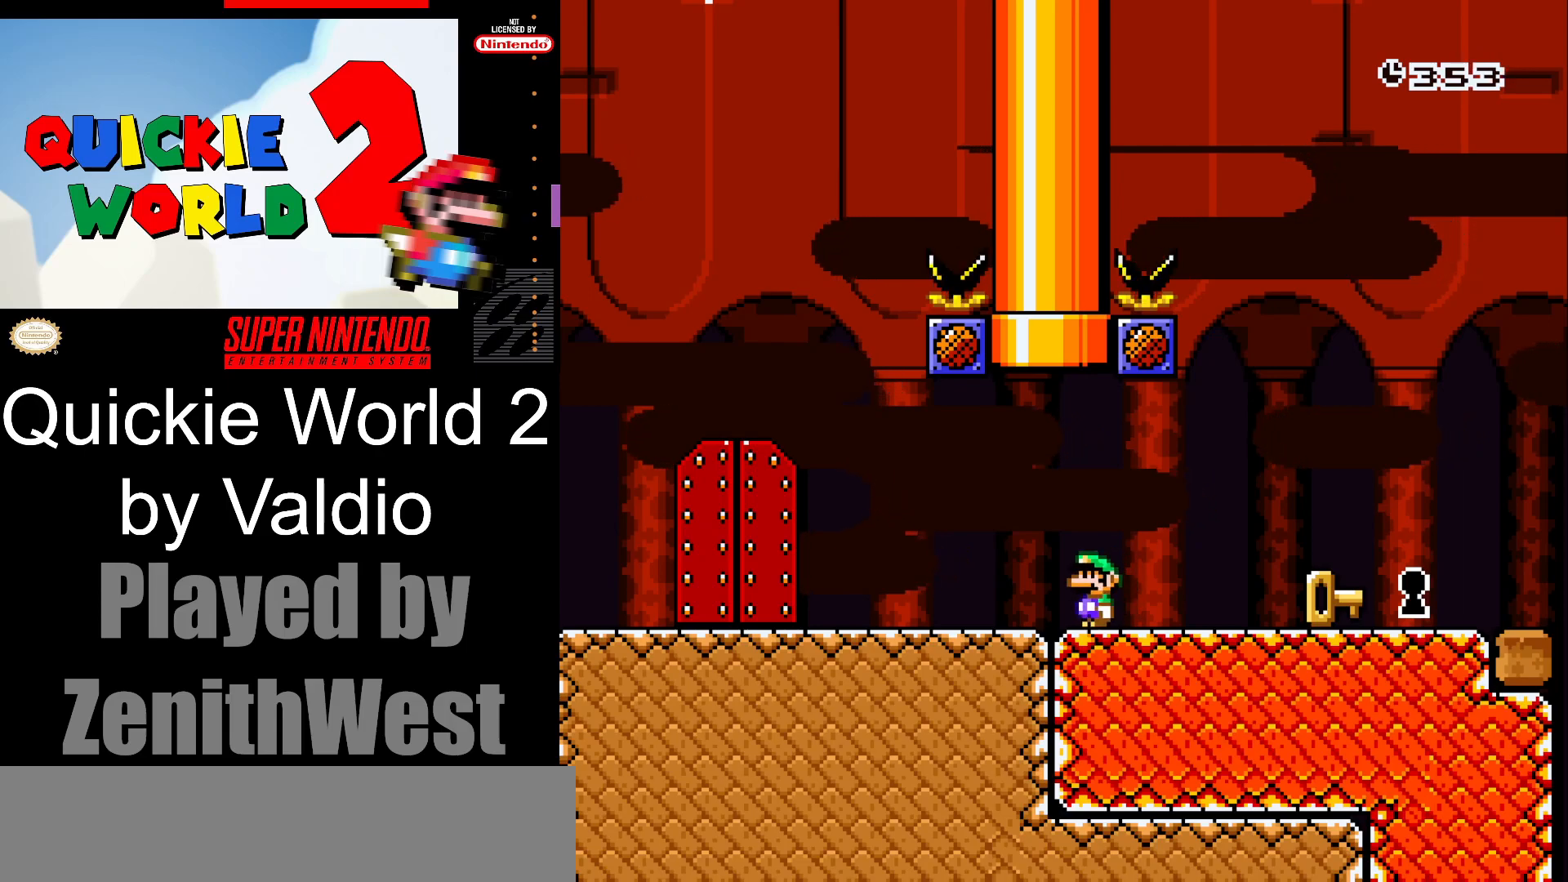
{"buttons": ["Y"], "events": [[150, "DPAD_LEFT", "up"], [317, "DPAD_RIGHT", "down"], [400, "DPAD_RIGHT", "up"]]}
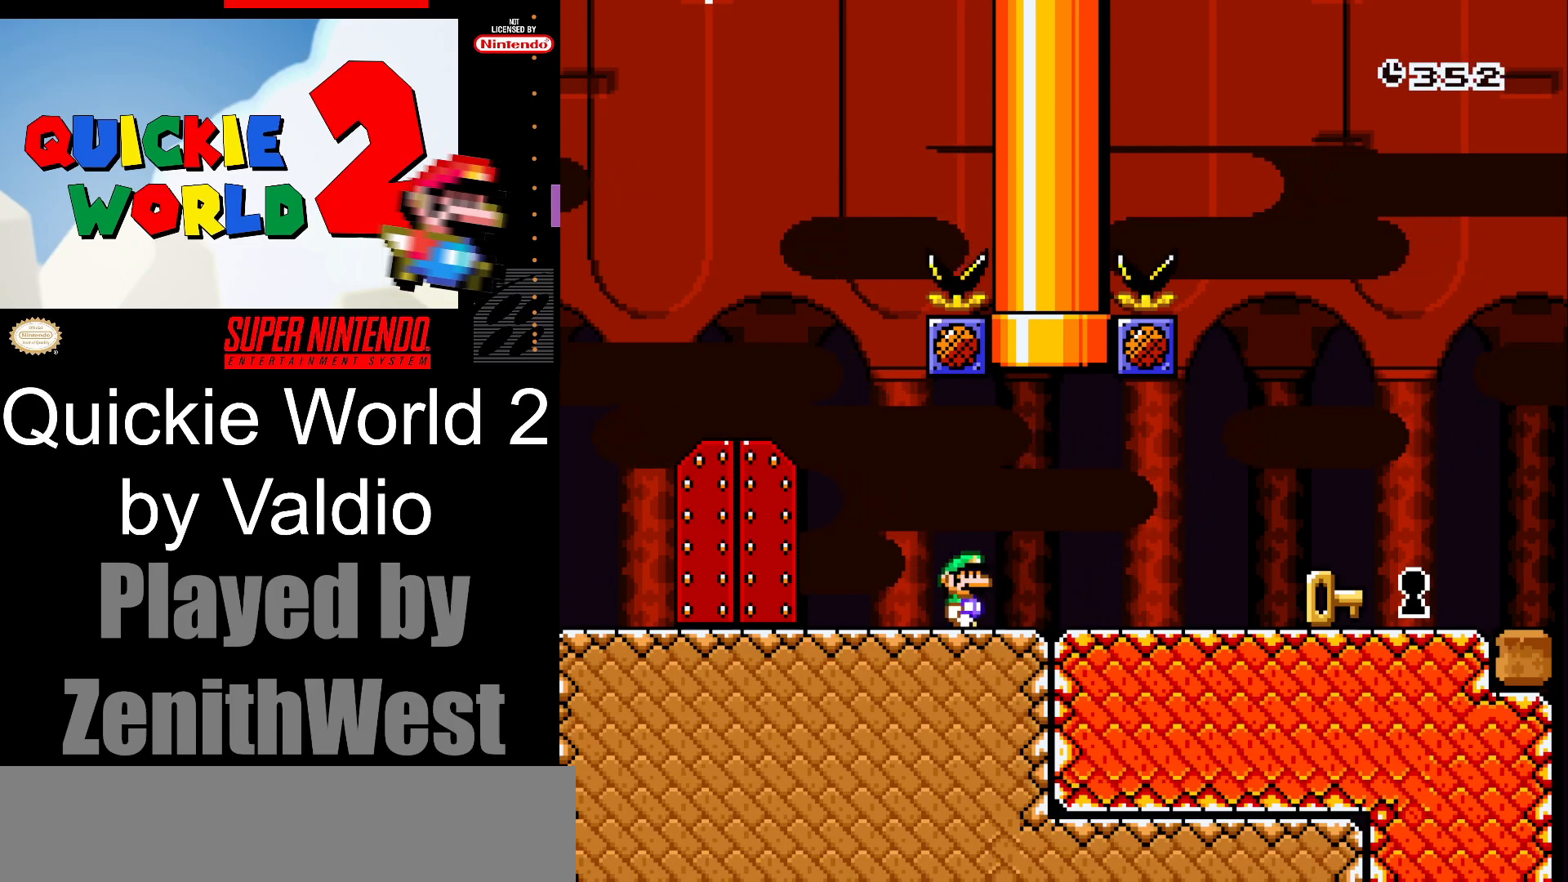
{"buttons": ["B", "Y"], "events": [[350, "B", "down"]]}
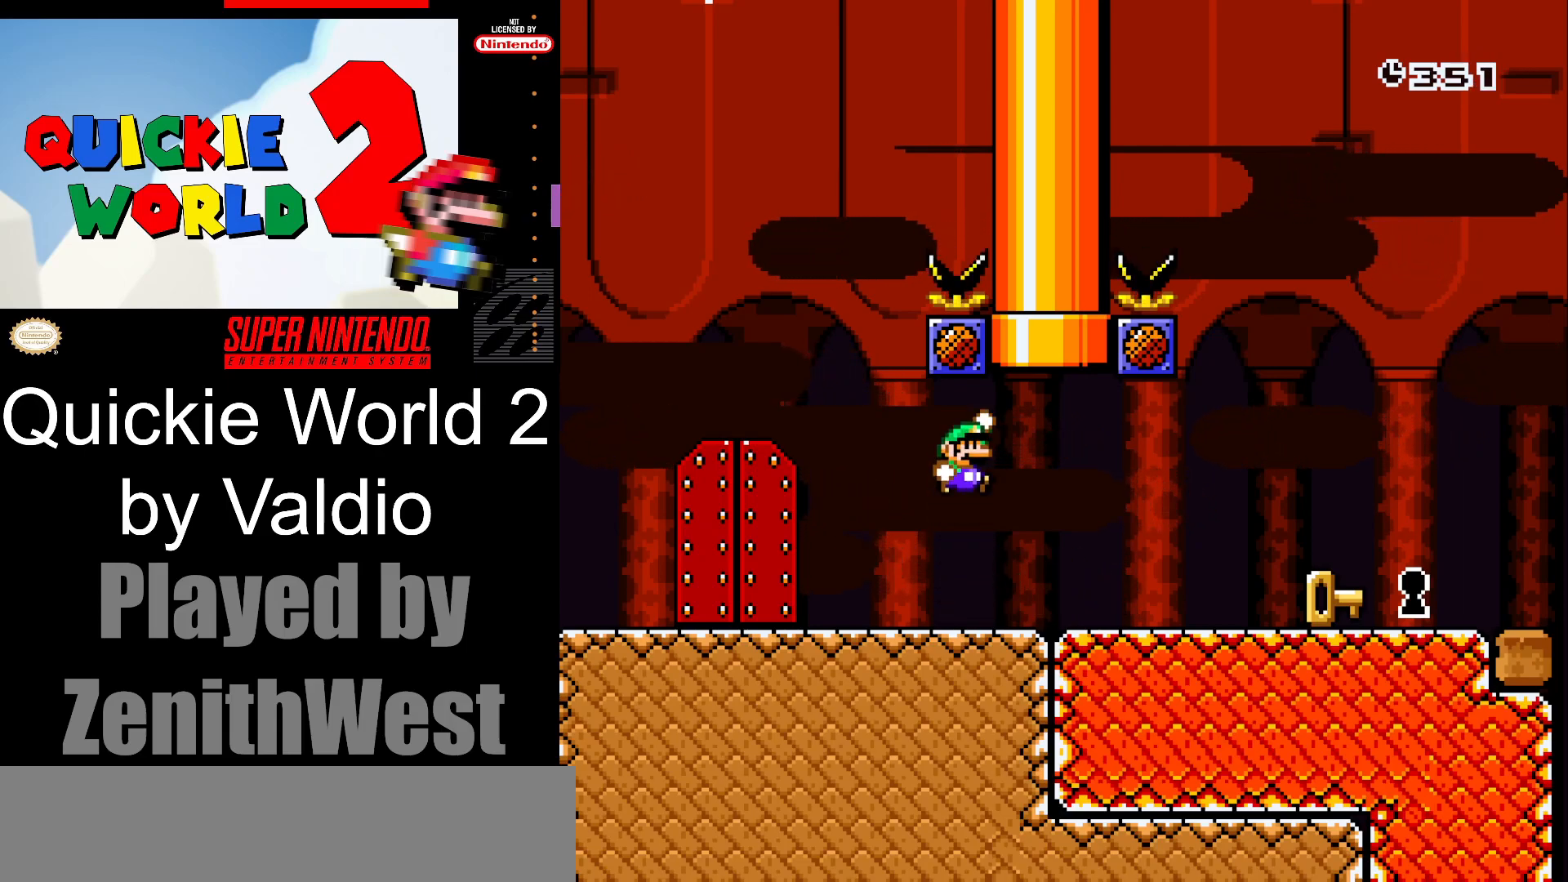
{"buttons": ["Y"], "events": [[150, "B", "up"]]}
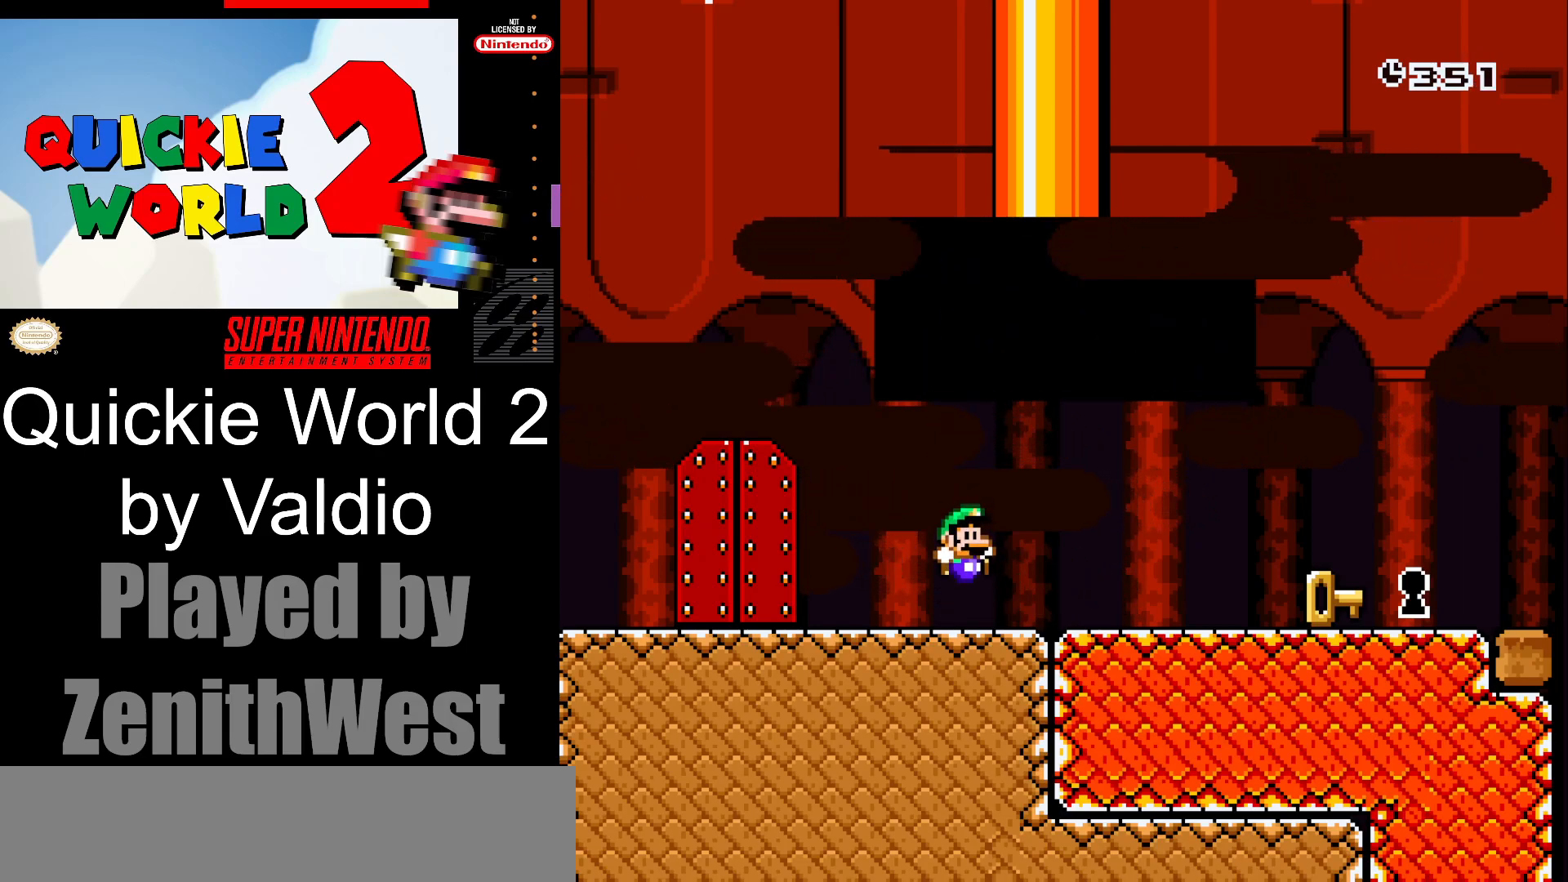
{"buttons": ["Y"], "events": []}
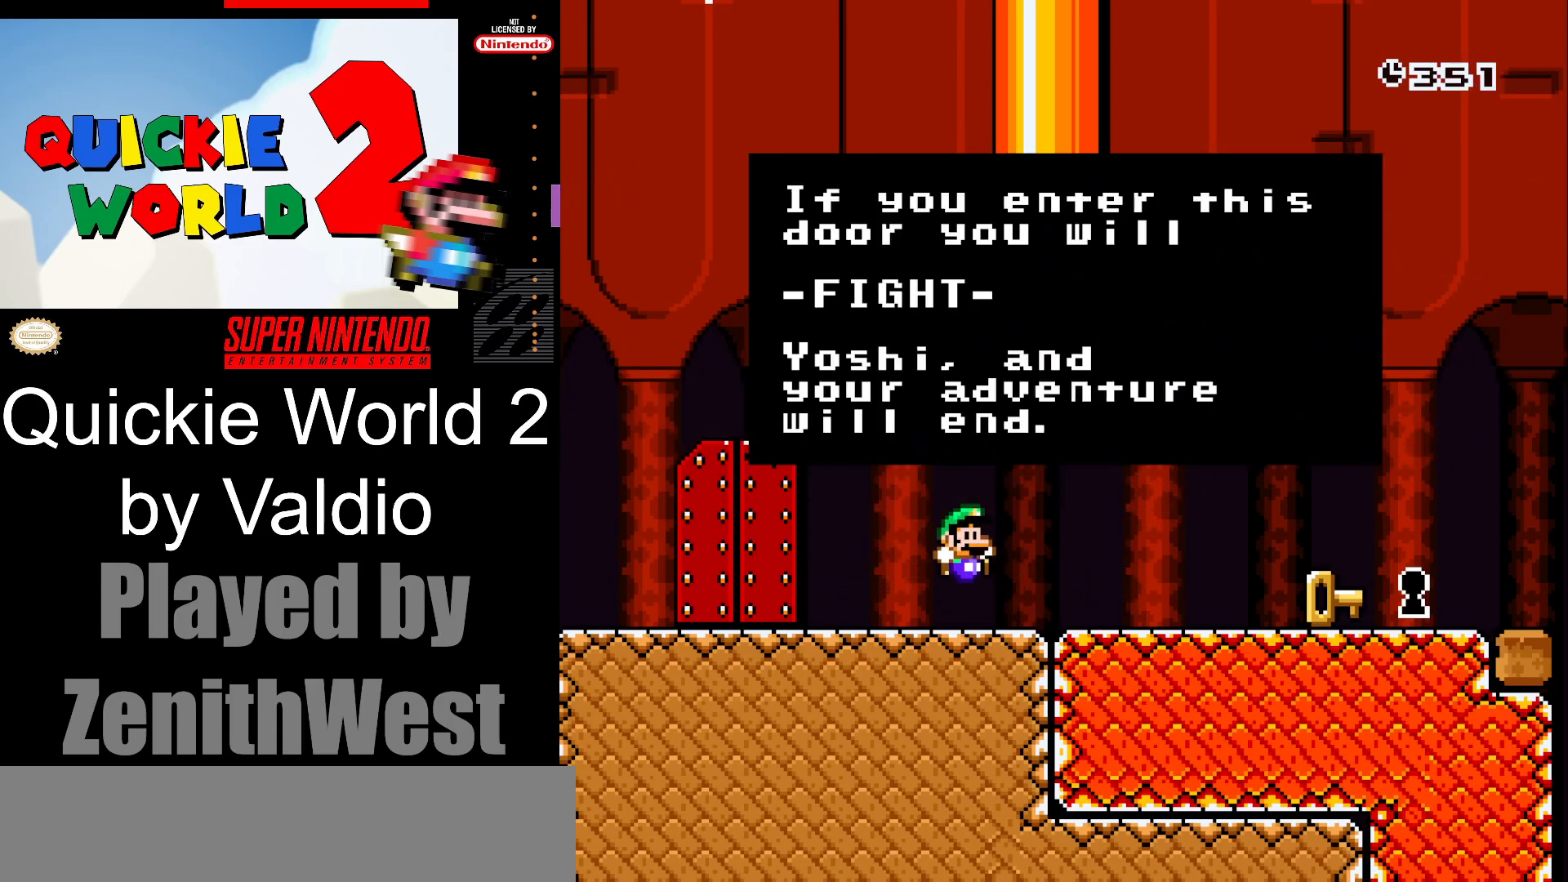
{"buttons": ["Y"], "events": []}
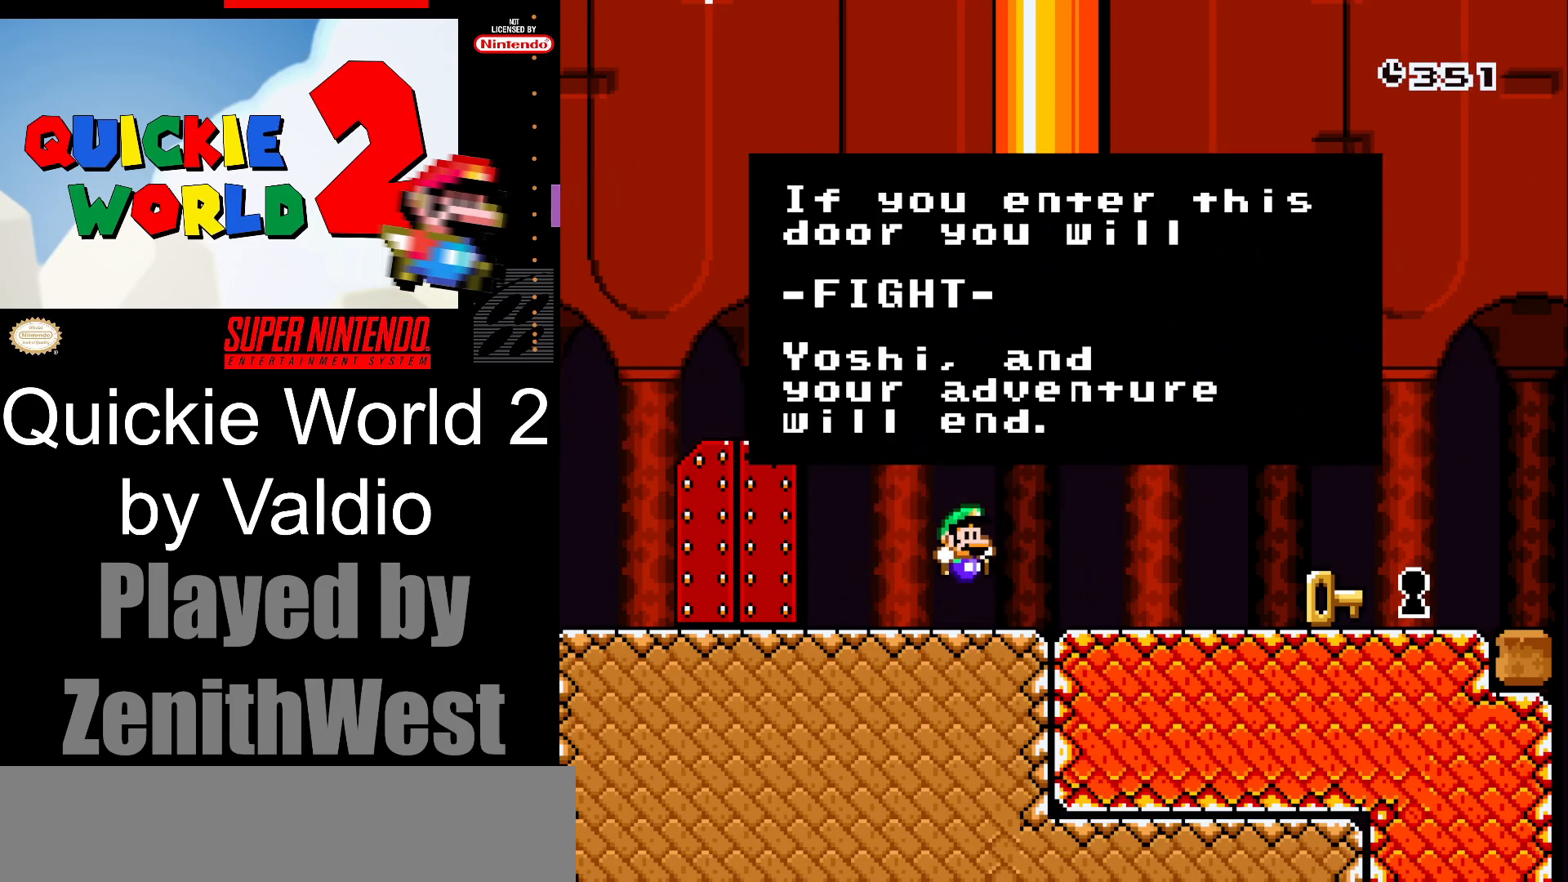
{"buttons": ["Y"], "events": []}
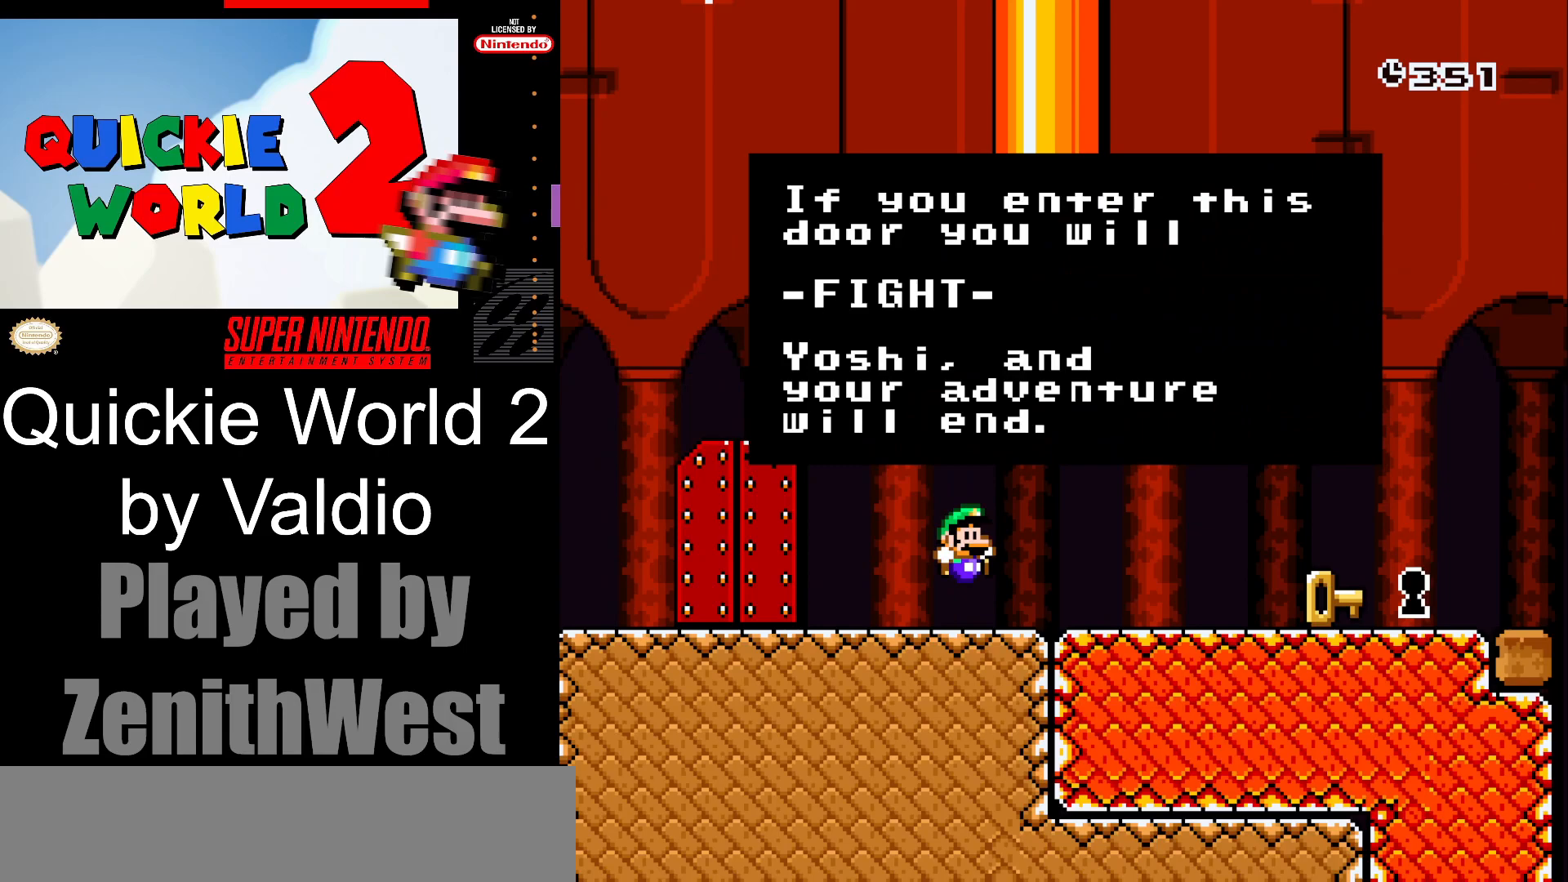
{"buttons": ["Y"], "events": []}
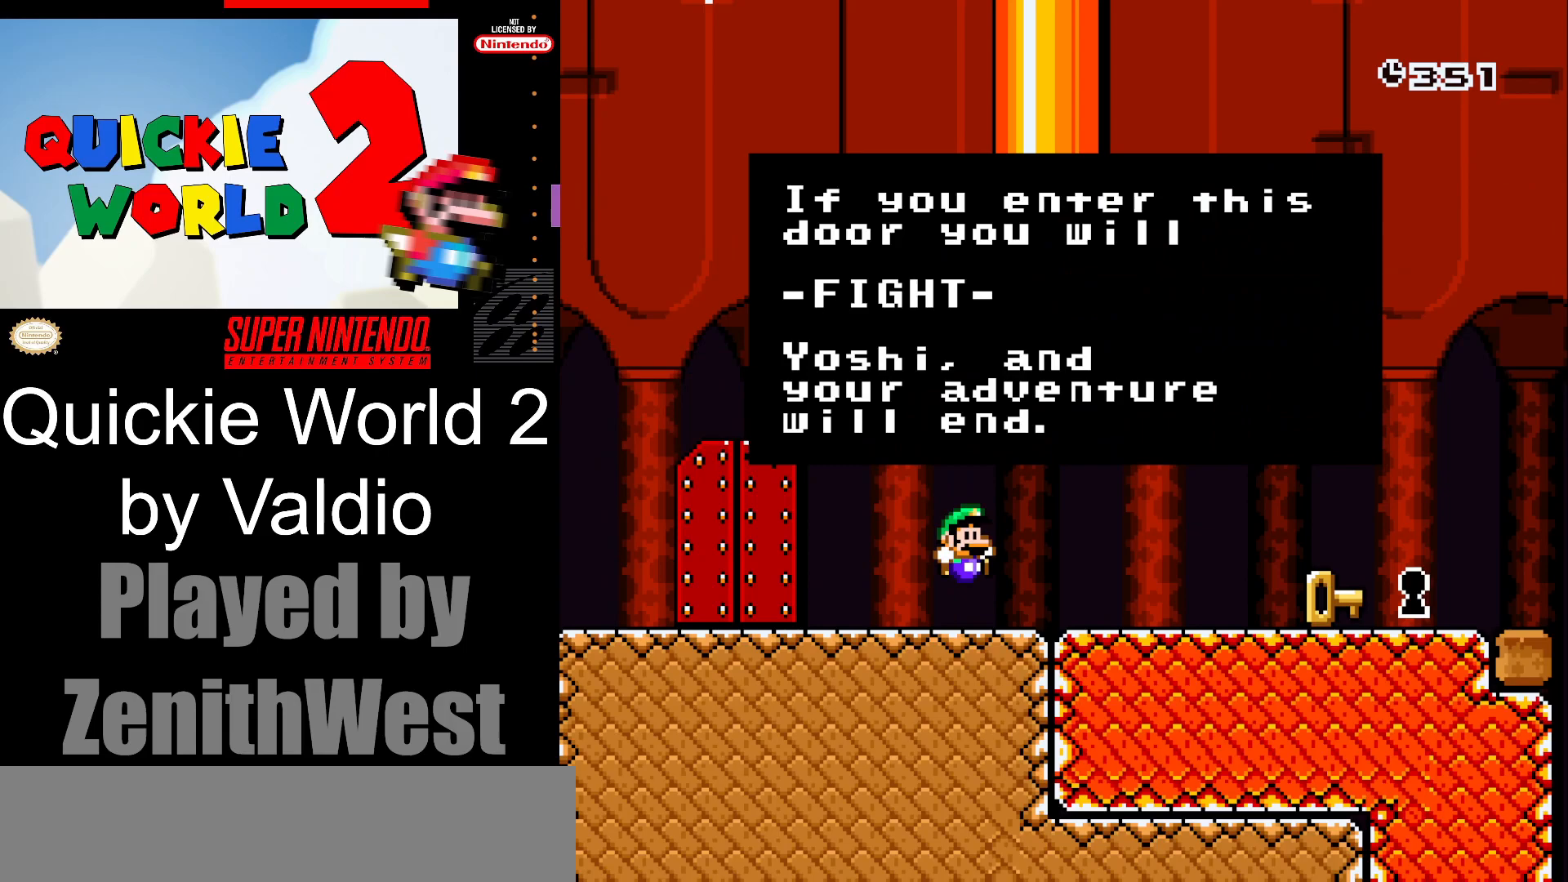
{"buttons": ["Y"], "events": []}
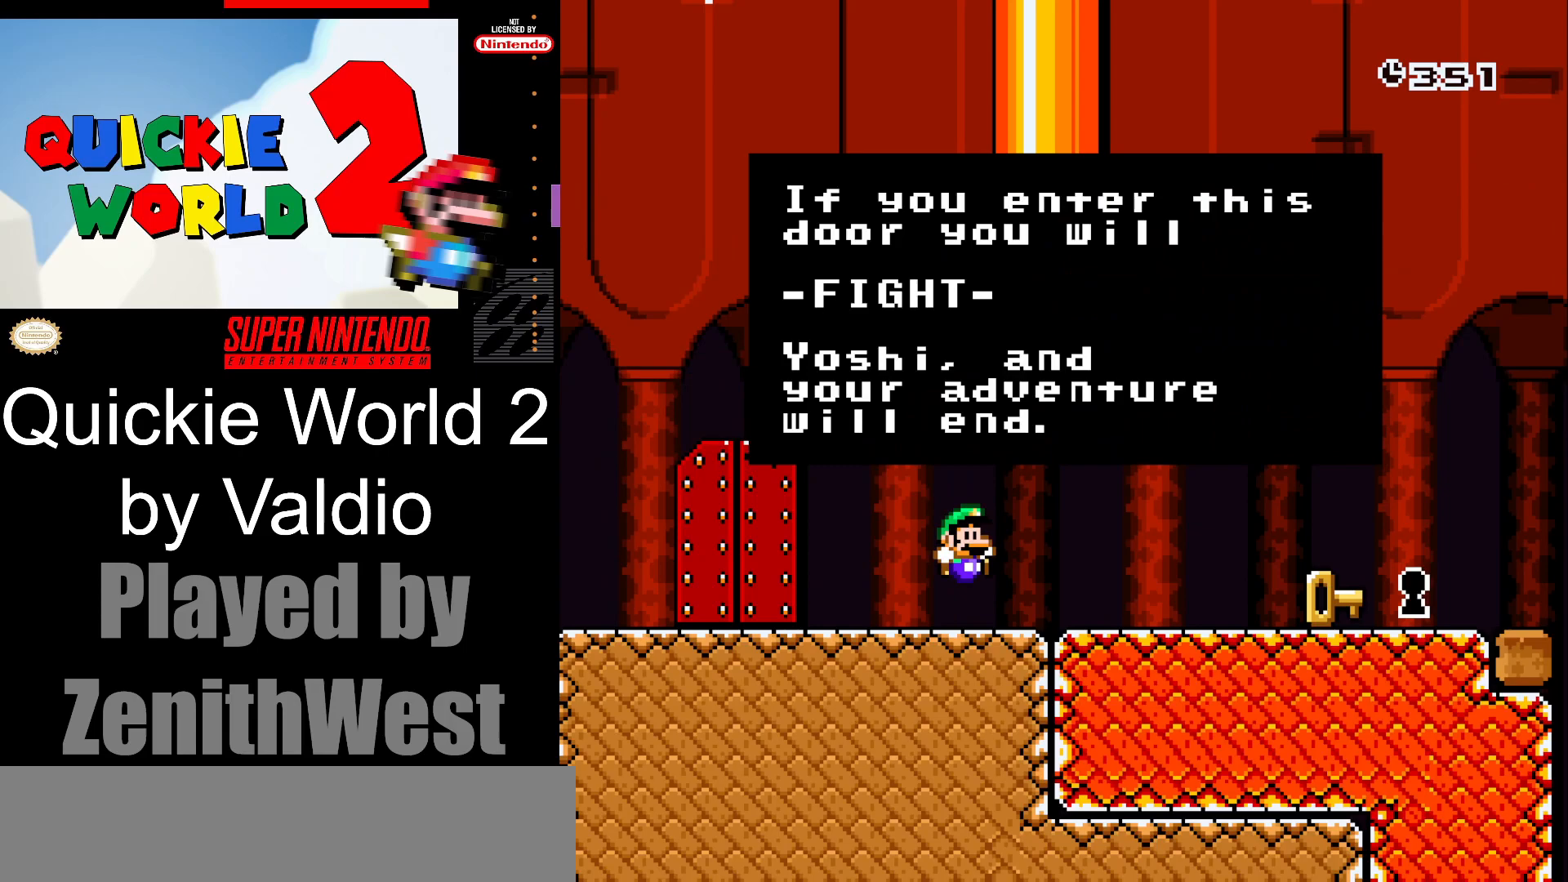
{"buttons": ["Y"], "events": []}
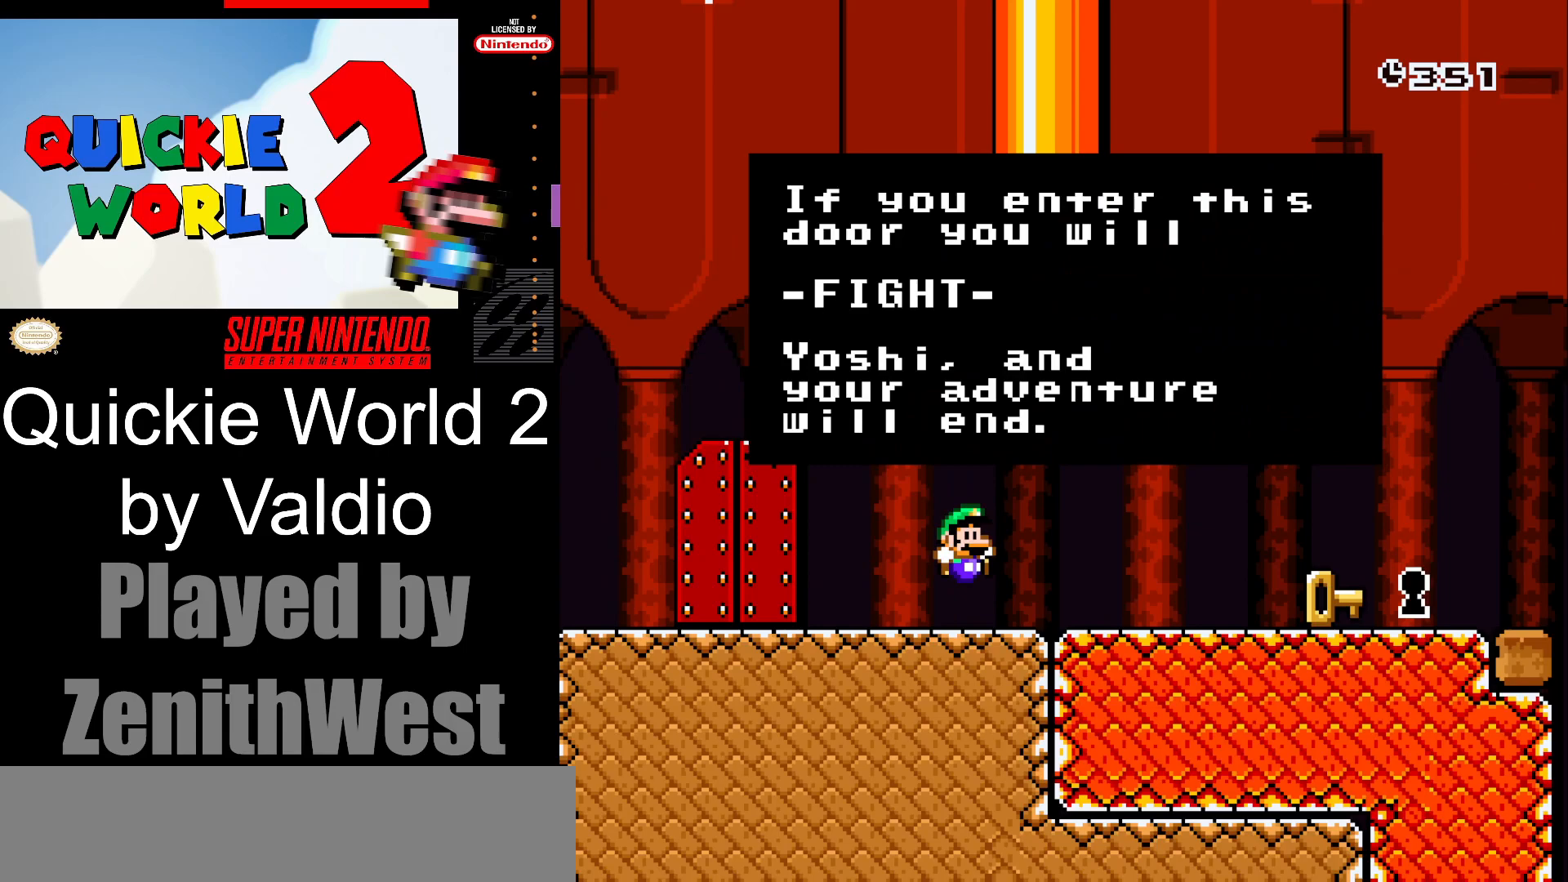
{"buttons": ["Y"], "events": []}
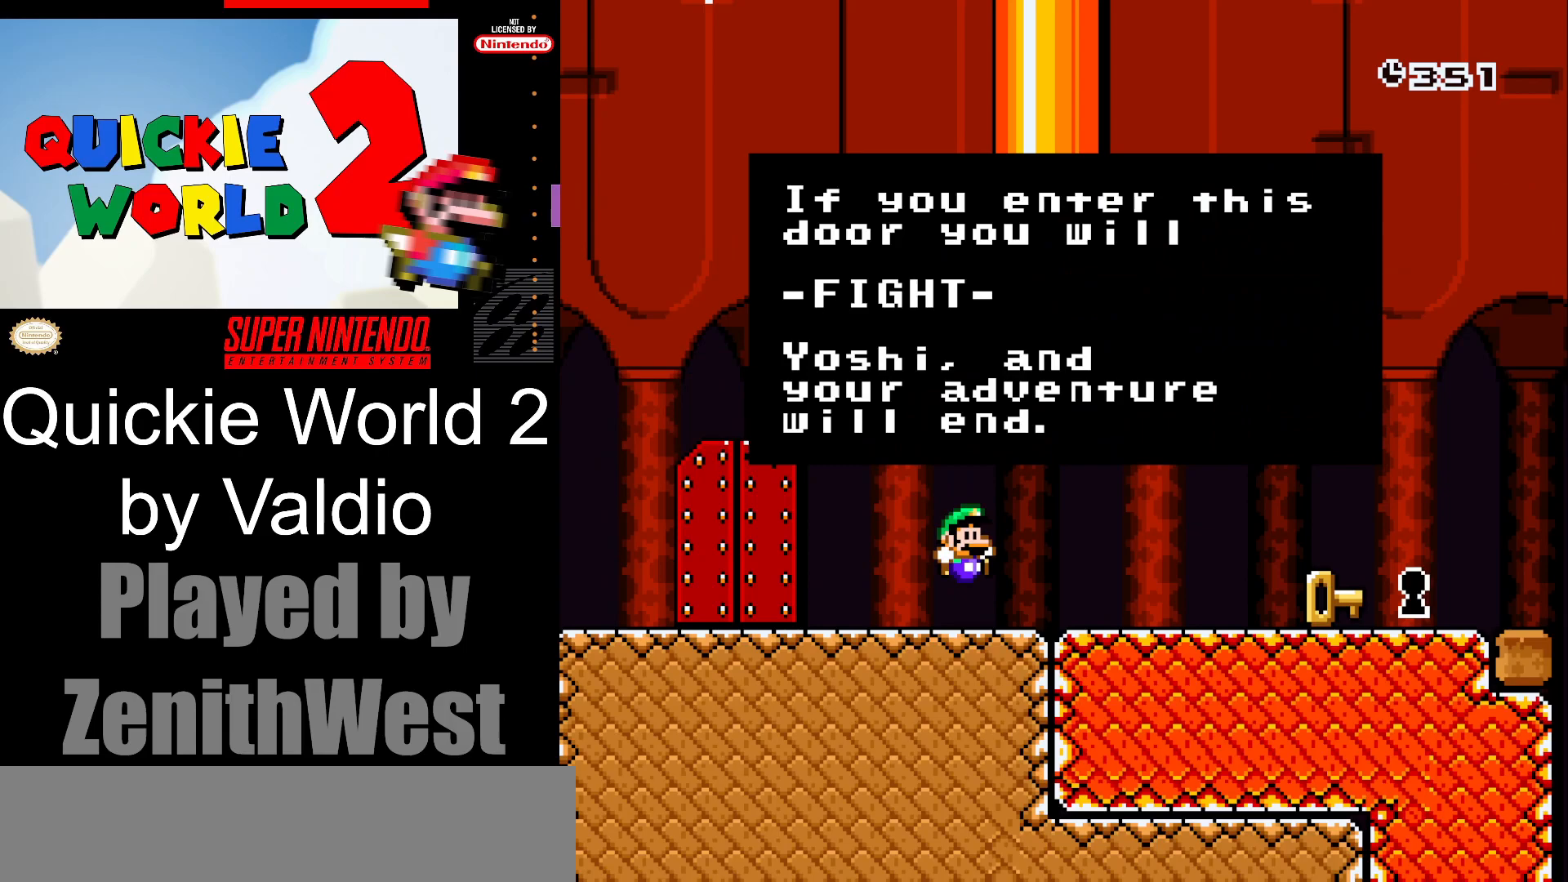
{"buttons": ["Y"], "events": []}
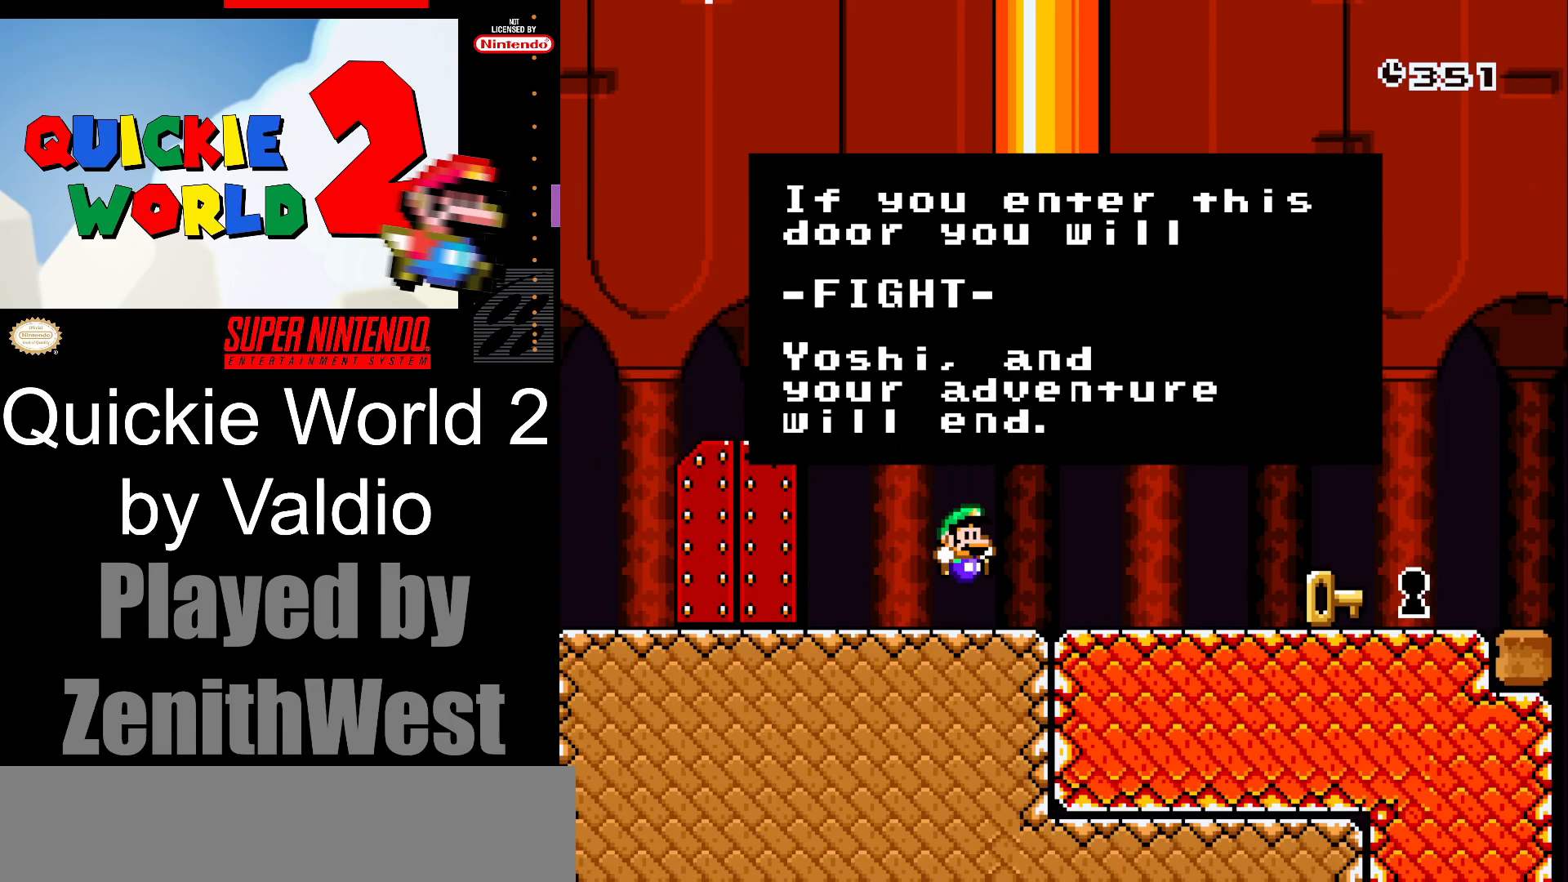
{"buttons": ["Y"], "events": []}
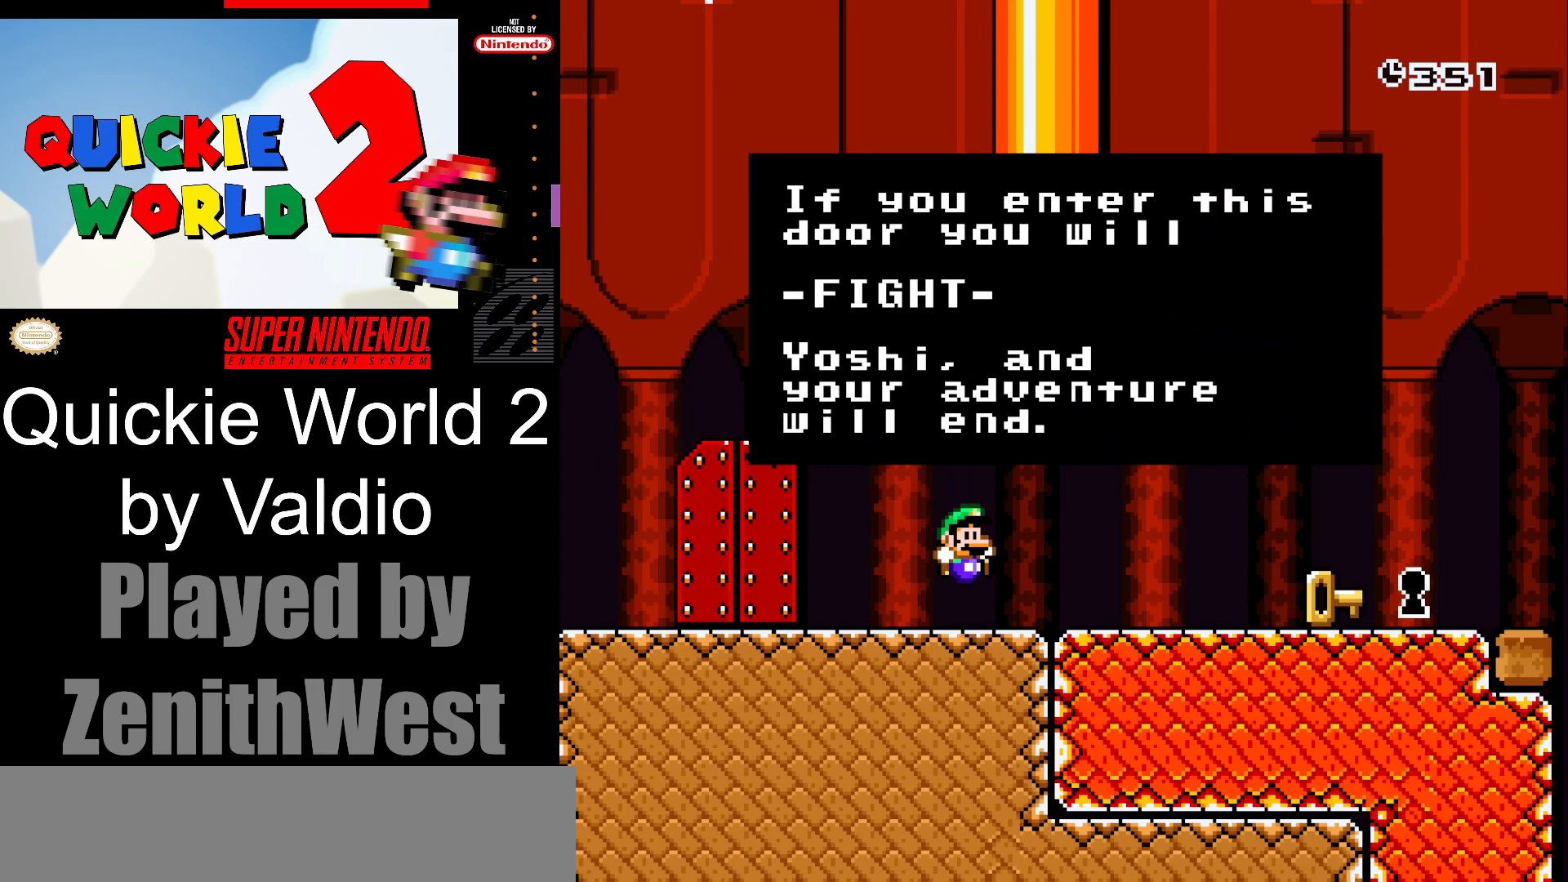
{"buttons": ["Y"], "events": [[200, "B", "down"], [350, "B", "up"]]}
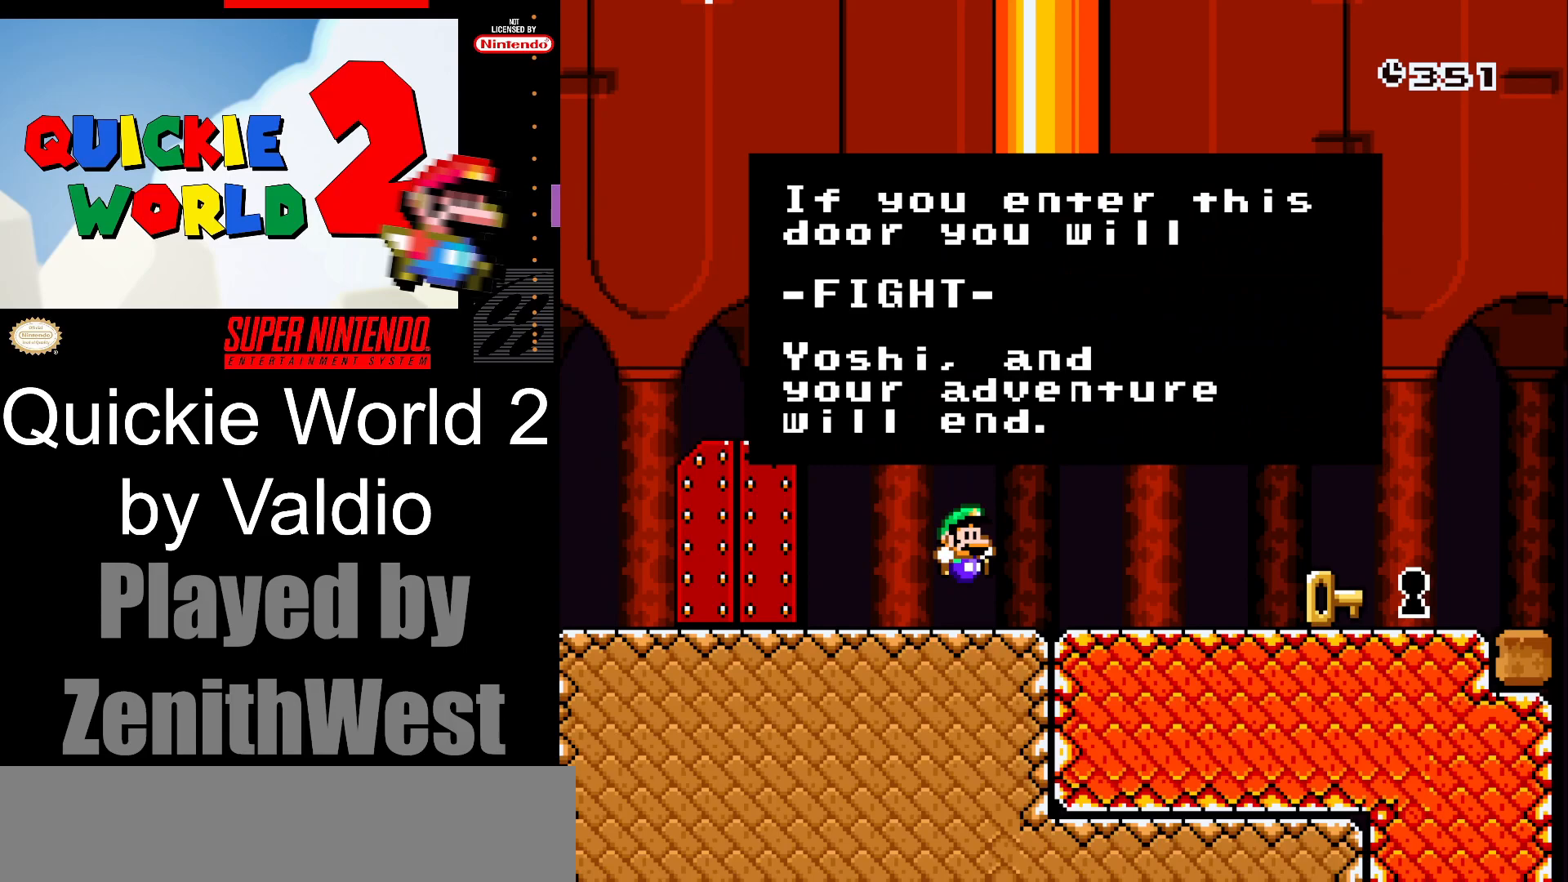
{"buttons": [], "events": [[100, "Y", "up"], [333, "START", "down"], [467, "START", "up"]]}
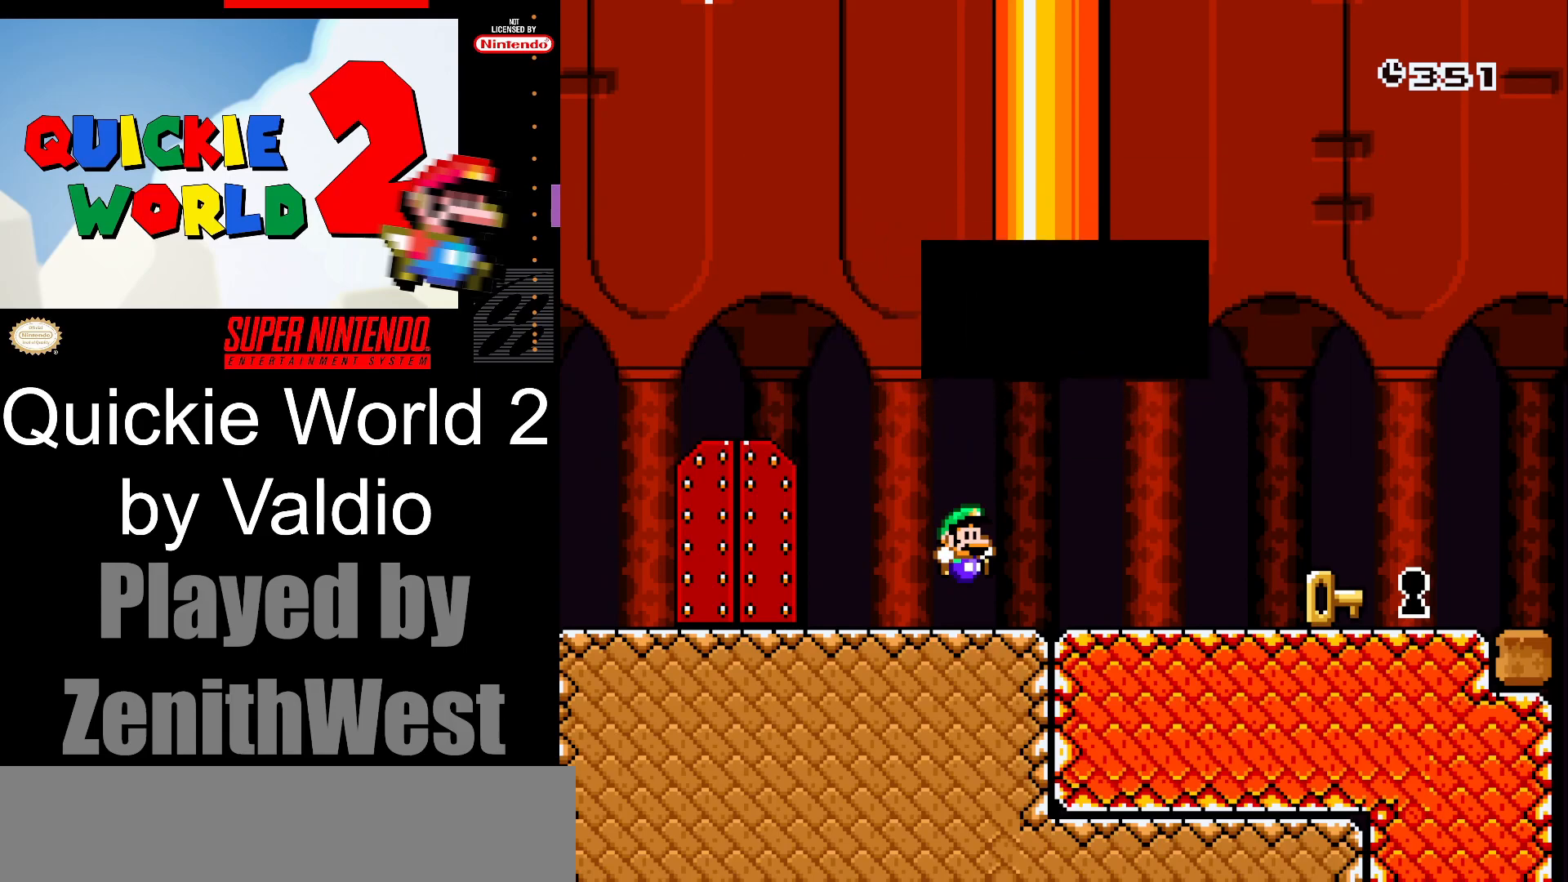
{"buttons": ["Y", "DPAD_RIGHT"], "events": [[183, "DPAD_RIGHT", "down"], [300, "Y", "down"]]}
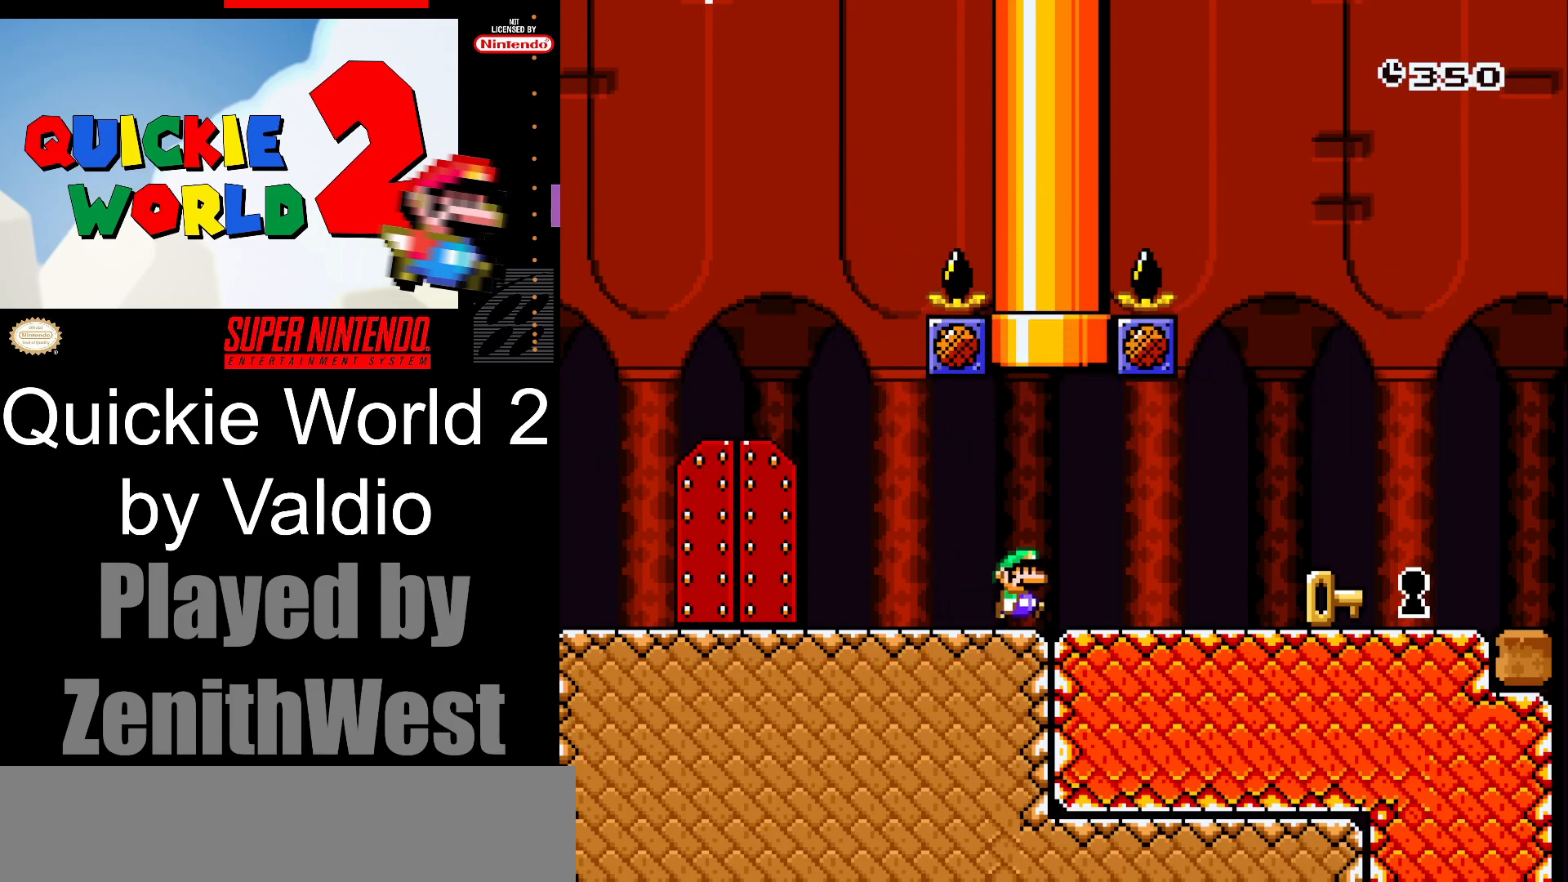
{"buttons": ["Y"], "events": [[67, "DPAD_RIGHT", "up"], [300, "DPAD_LEFT", "down"], [400, "DPAD_LEFT", "up"]]}
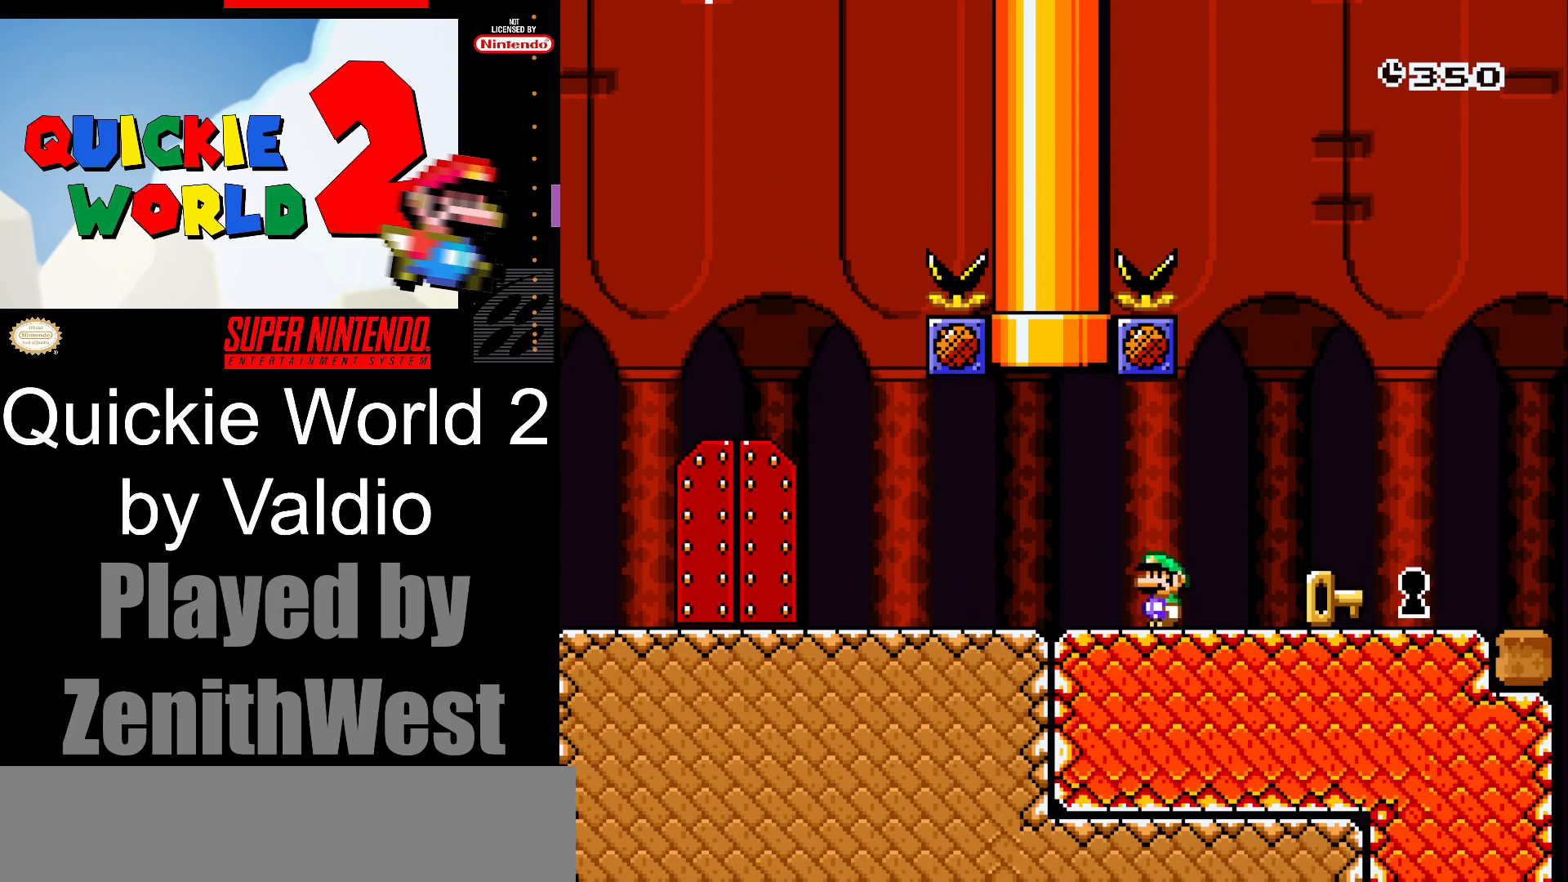
{"buttons": ["B", "Y"], "events": [[250, "B", "down"]]}
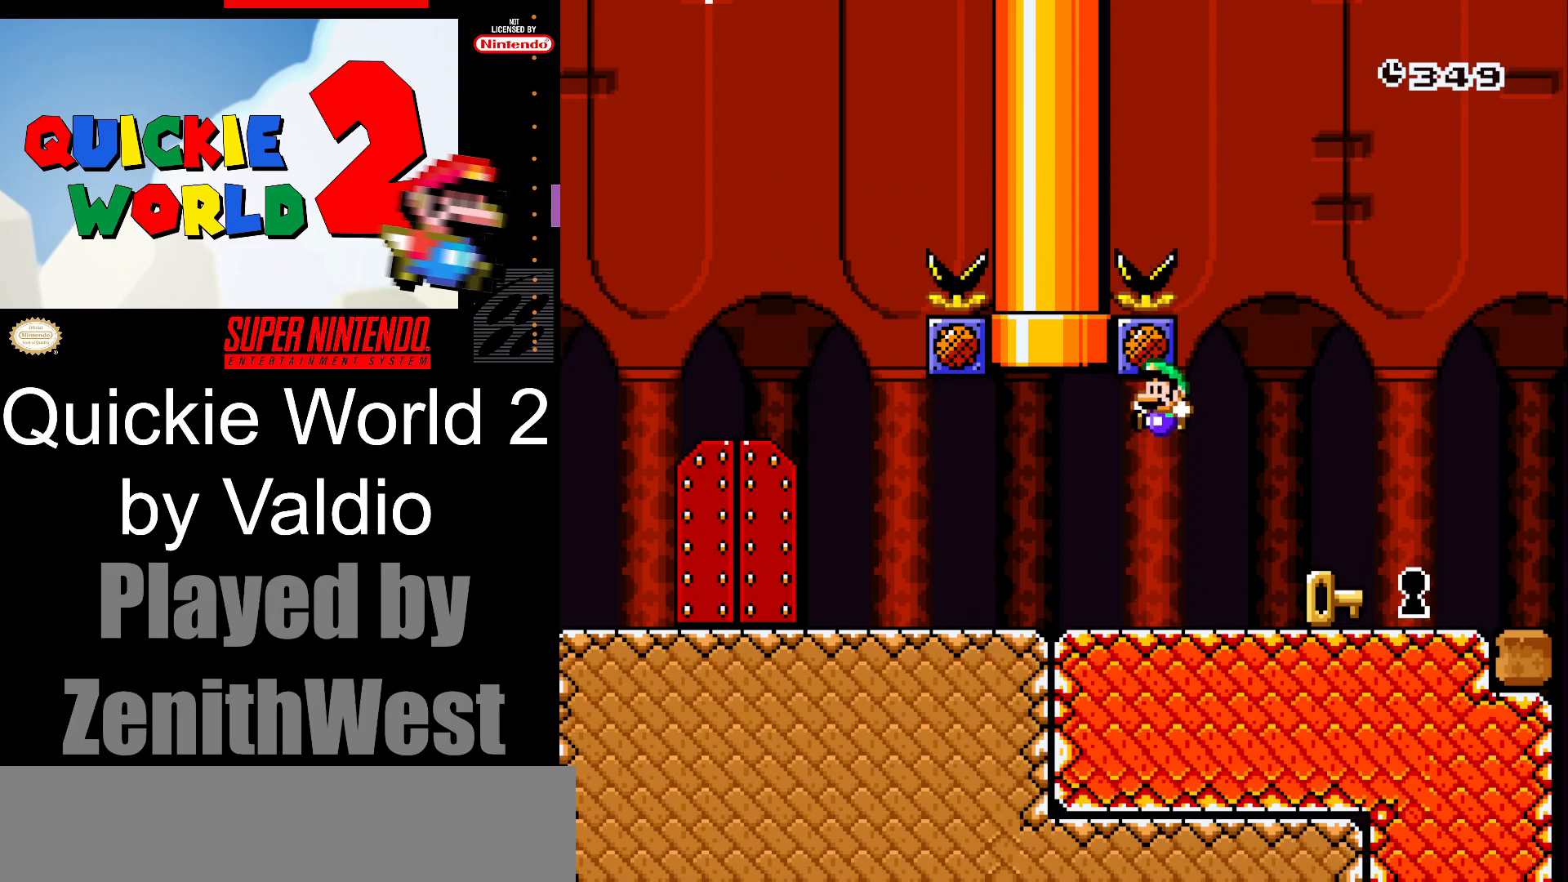
{"buttons": ["Y"], "events": [[150, "B", "up"]]}
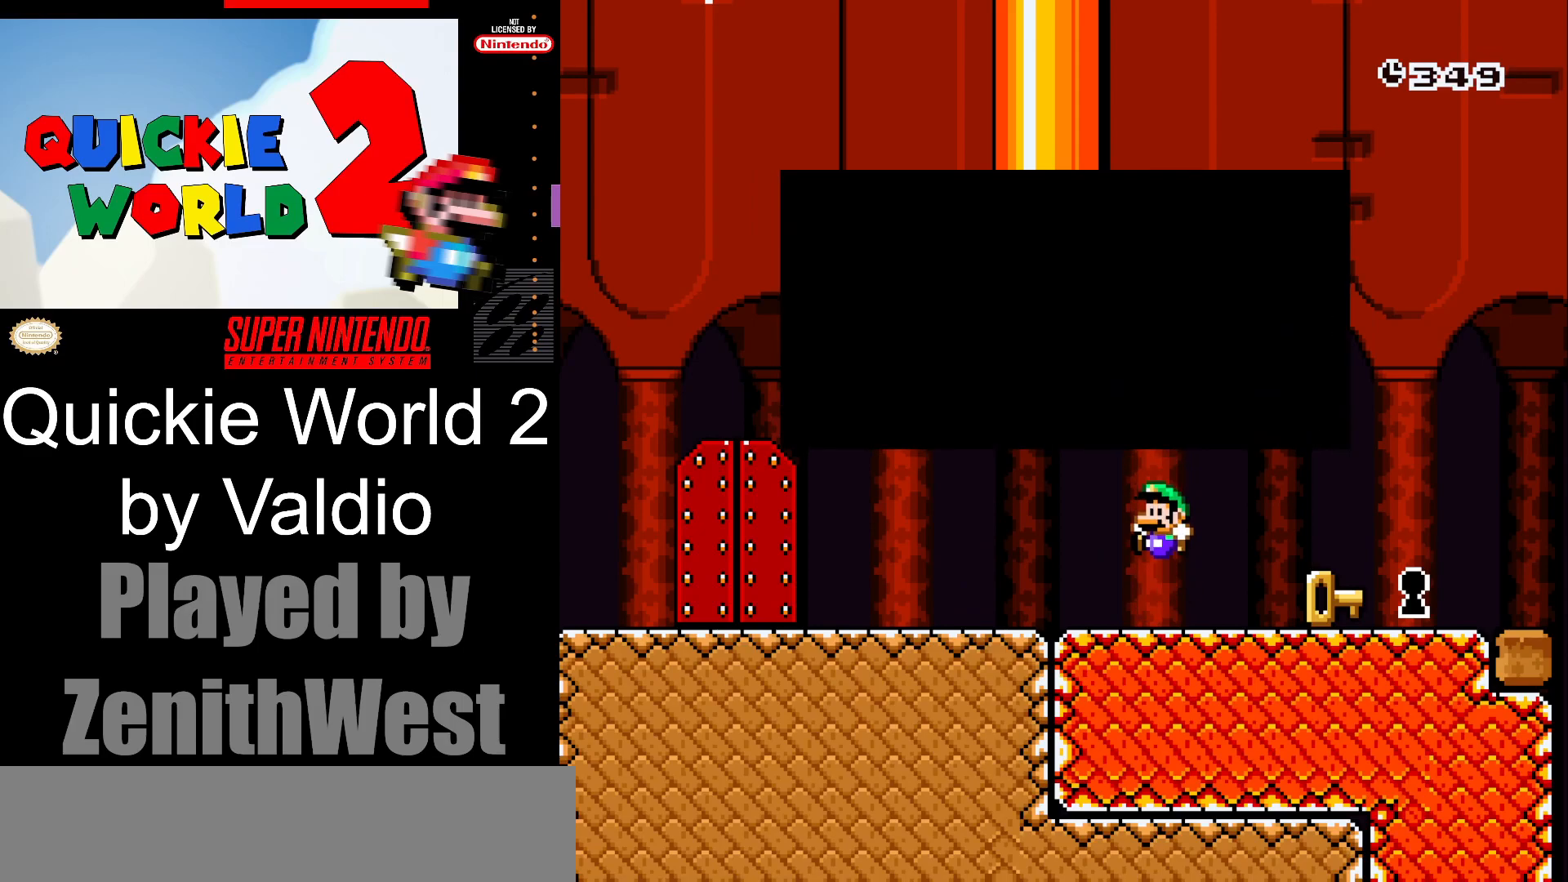
{"buttons": ["Y"], "events": []}
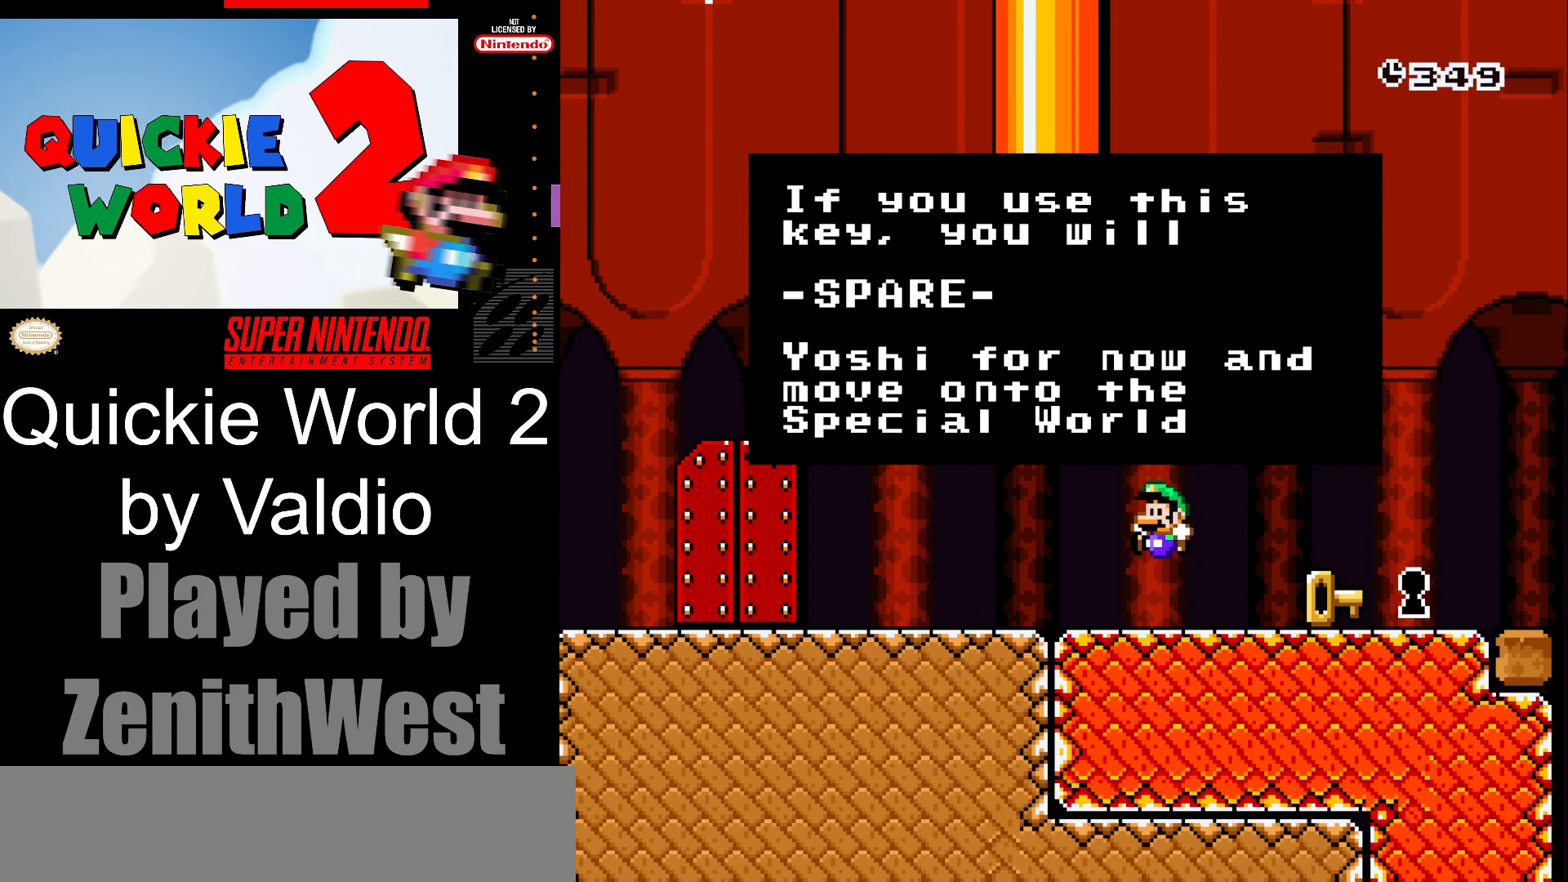
{"buttons": ["Y"], "events": []}
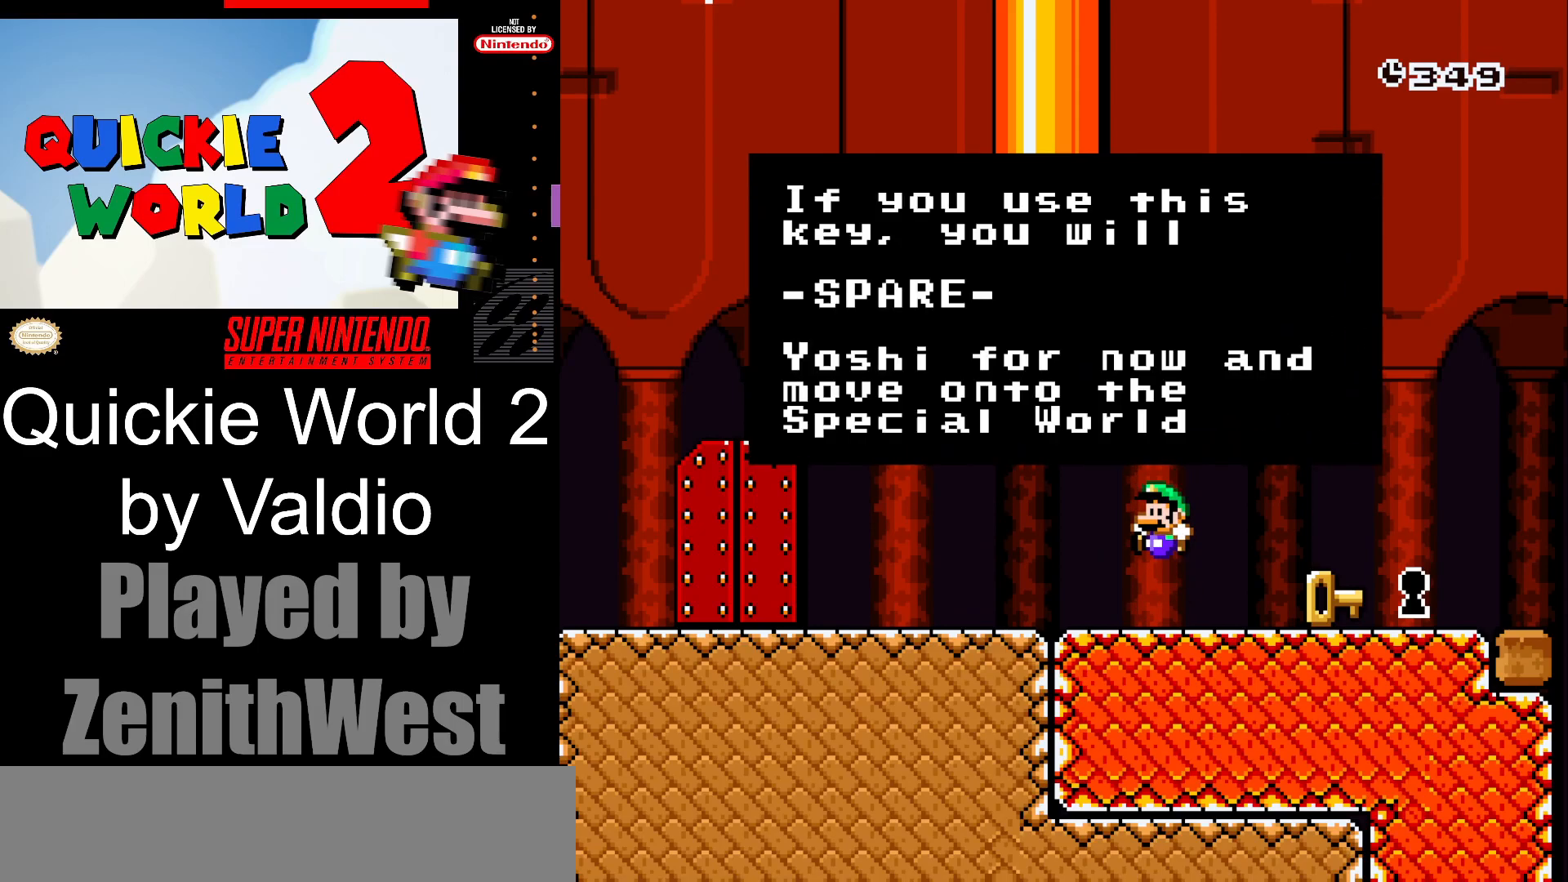
{"buttons": ["Y"], "events": []}